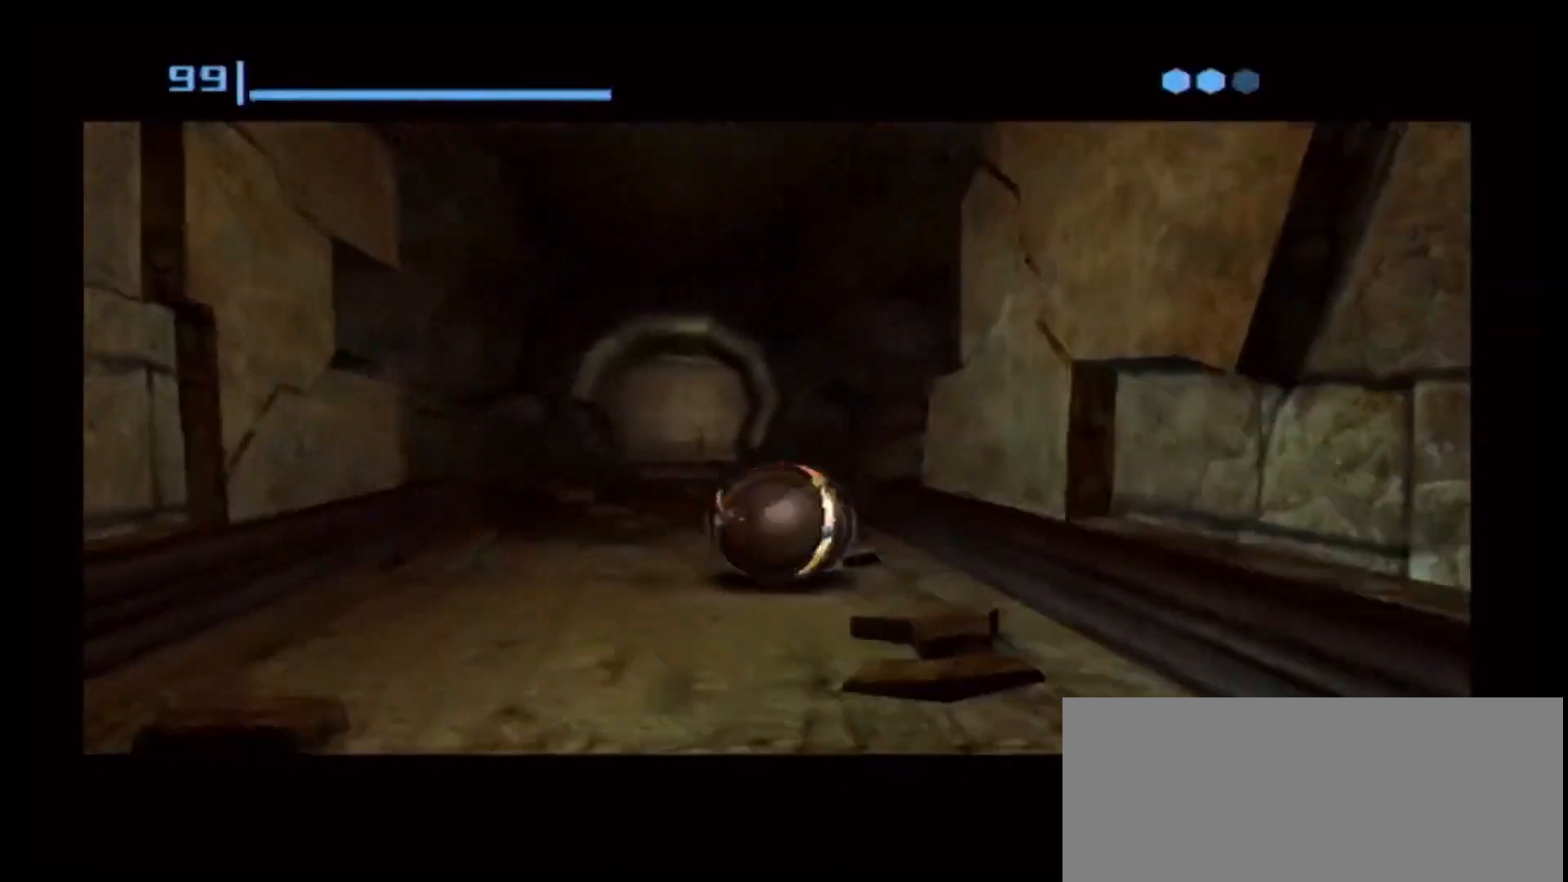
Gameplay with a controller (Nintendo layout); each line is a JSON object with the inputs held at the frame after it. "events" lists button and stick changes between this image and that frame as [ms after this image, input, new state], when the widget could be followed in between. Not read: L3 R3.
{"buttons": [], "left_stick": "up", "right_stick": "center", "events": []}
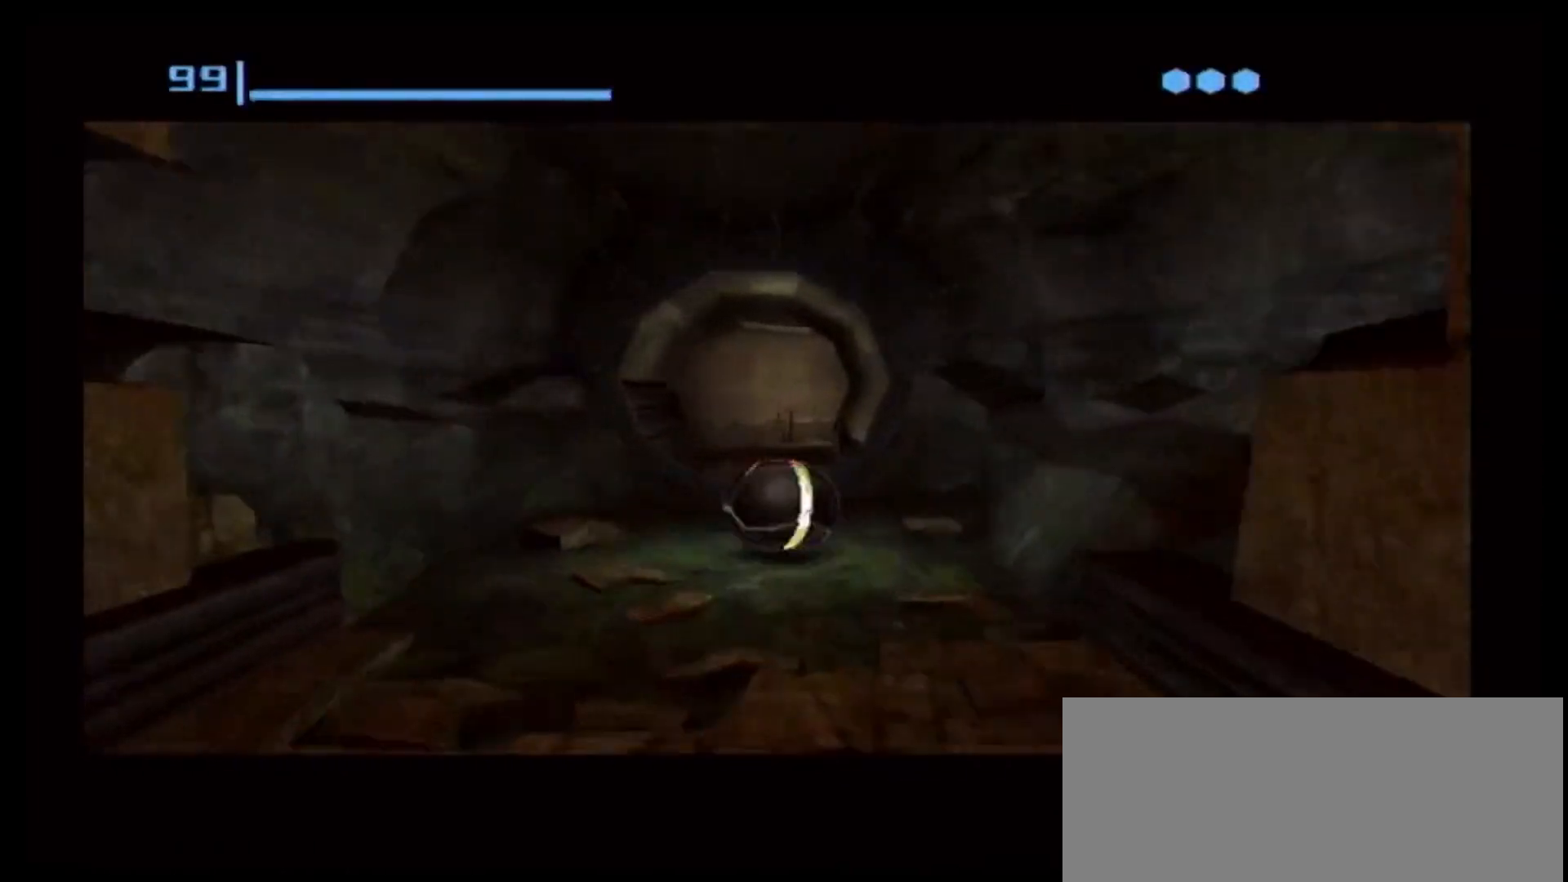
{"buttons": [], "left_stick": "up", "right_stick": "center", "events": []}
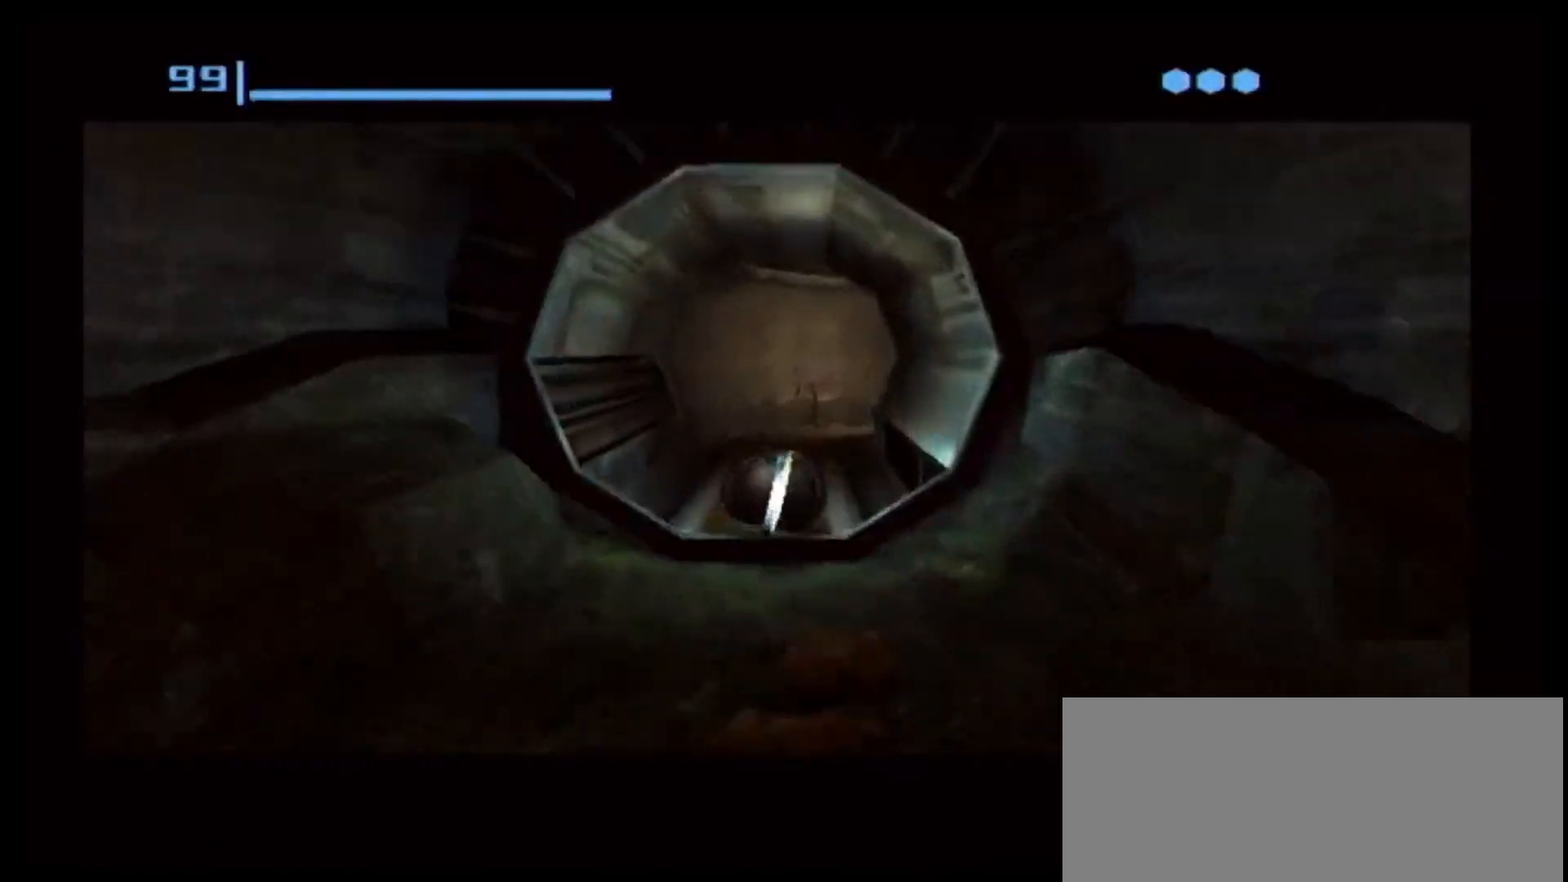
{"buttons": [], "left_stick": "up-right", "right_stick": "center", "events": [[117, "left_stick", "up-right"]]}
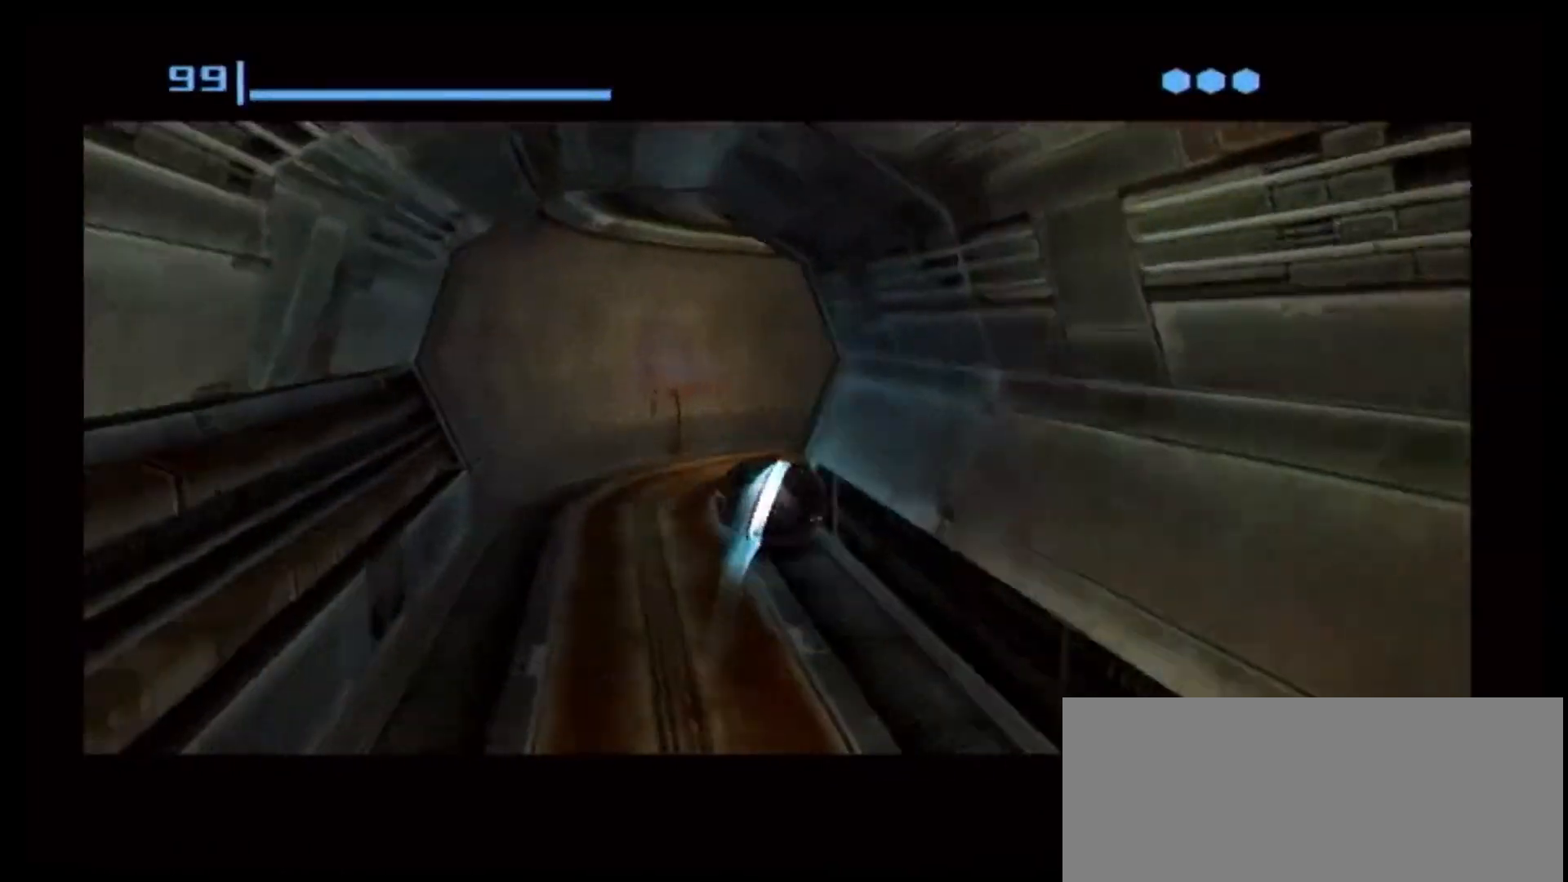
{"buttons": [], "left_stick": "up-right", "right_stick": "center", "events": []}
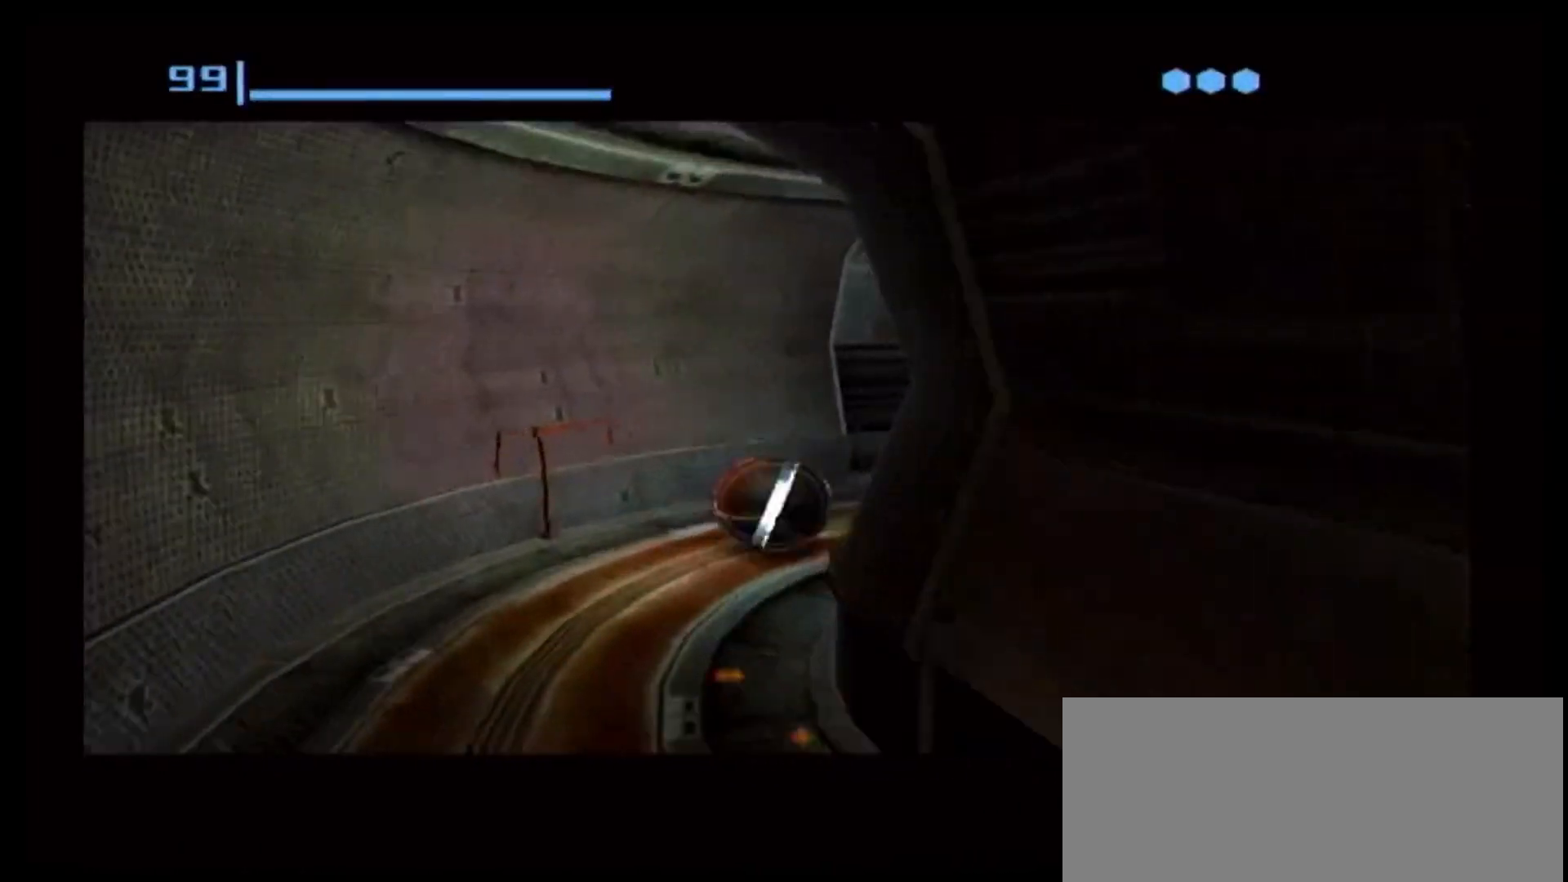
{"buttons": [], "left_stick": "up", "right_stick": "center", "events": [[367, "left_stick", "up"]]}
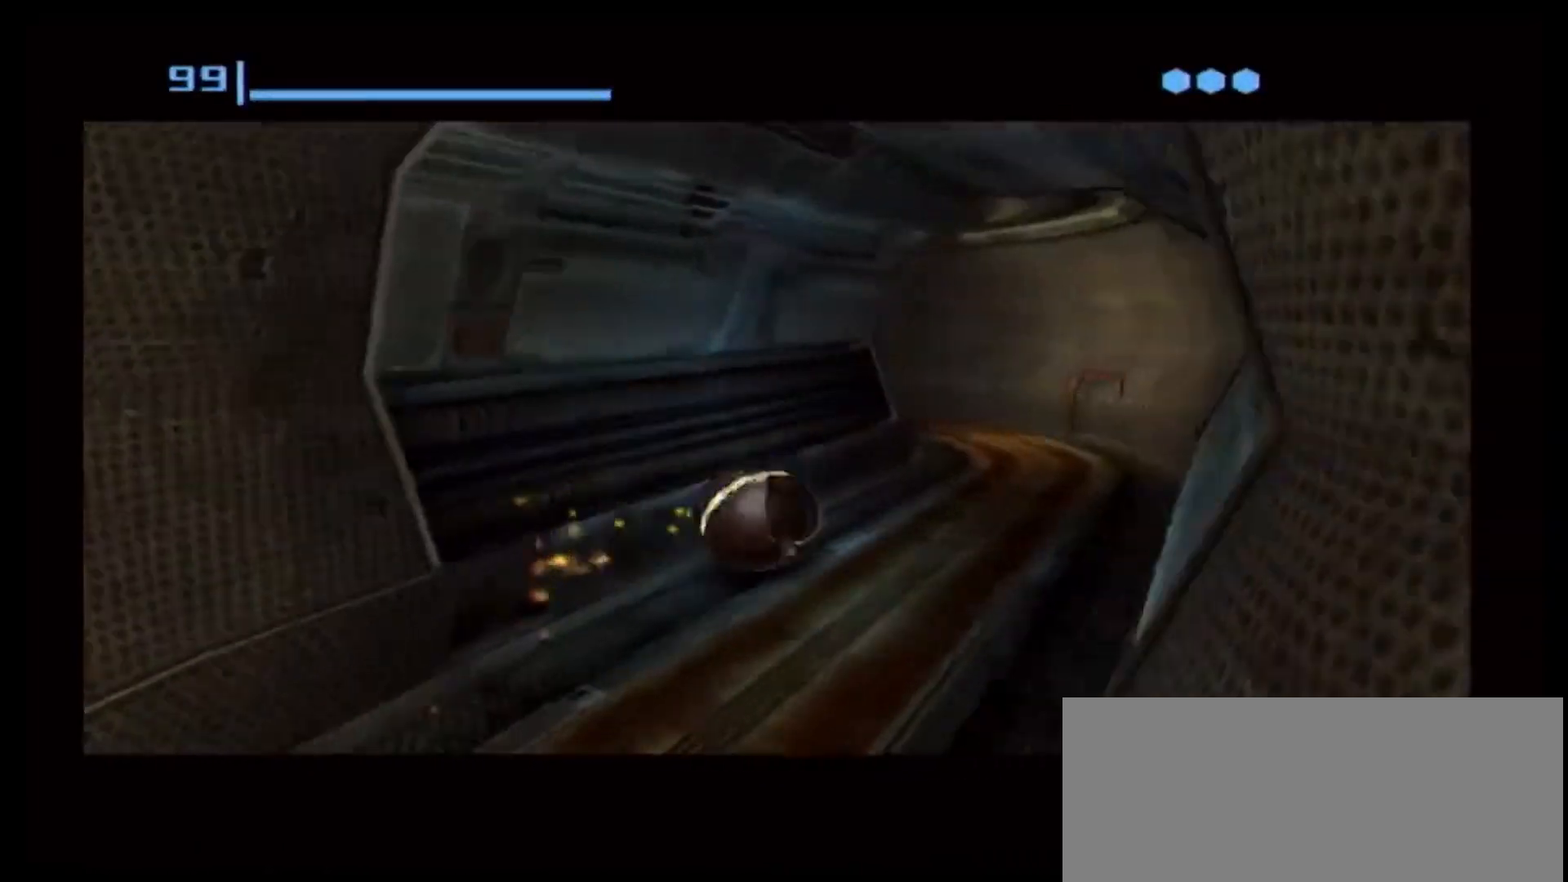
{"buttons": [], "left_stick": "up-left", "right_stick": "center", "events": [[267, "left_stick", "up-left"]]}
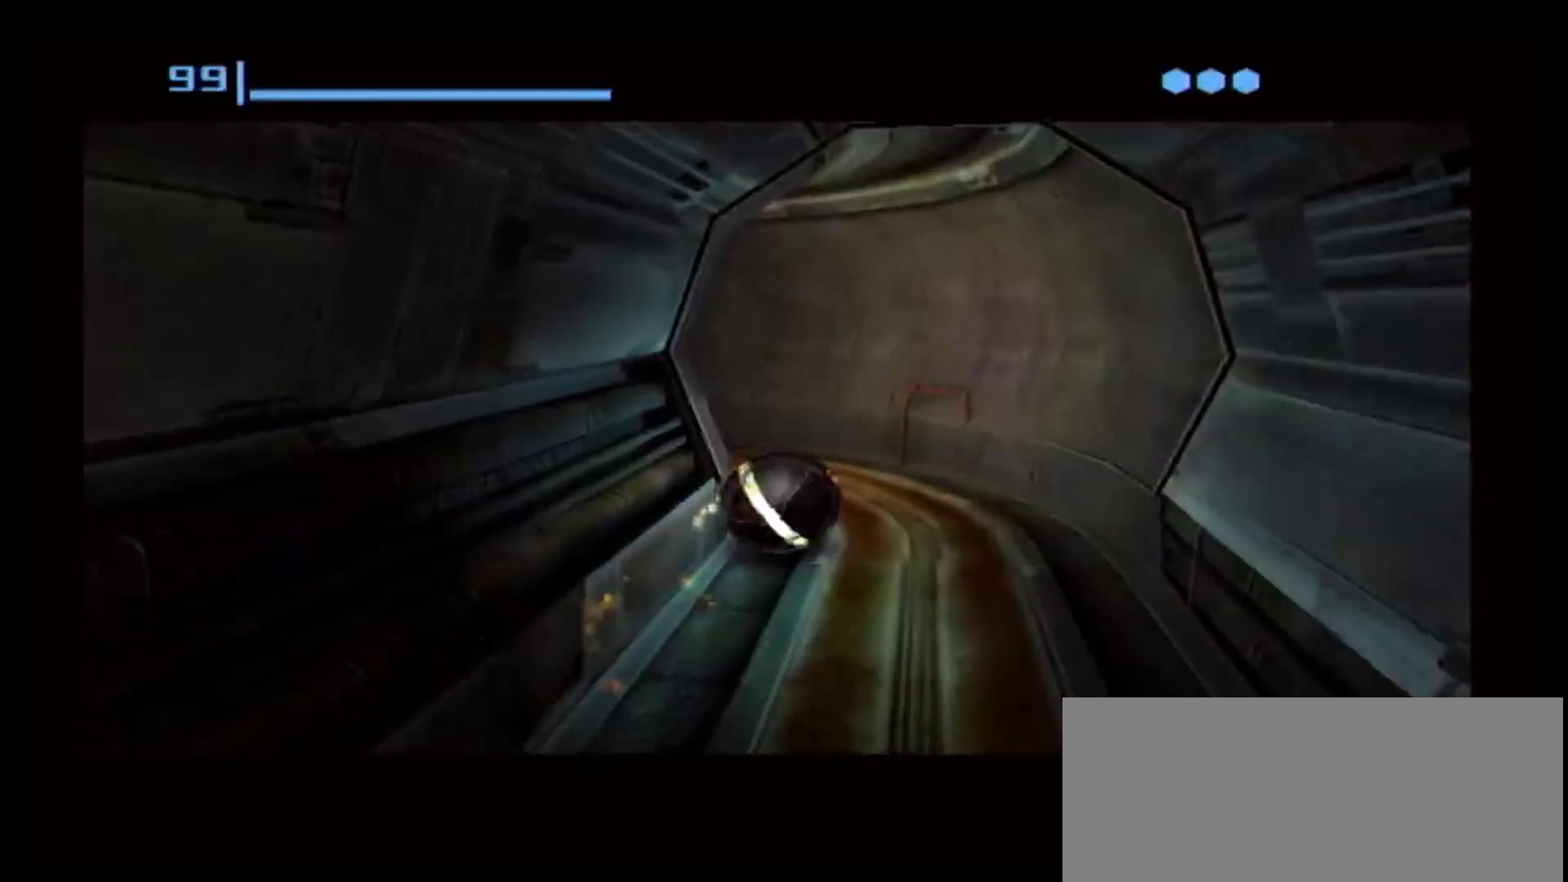
{"buttons": [], "left_stick": "up-left", "right_stick": "center", "events": []}
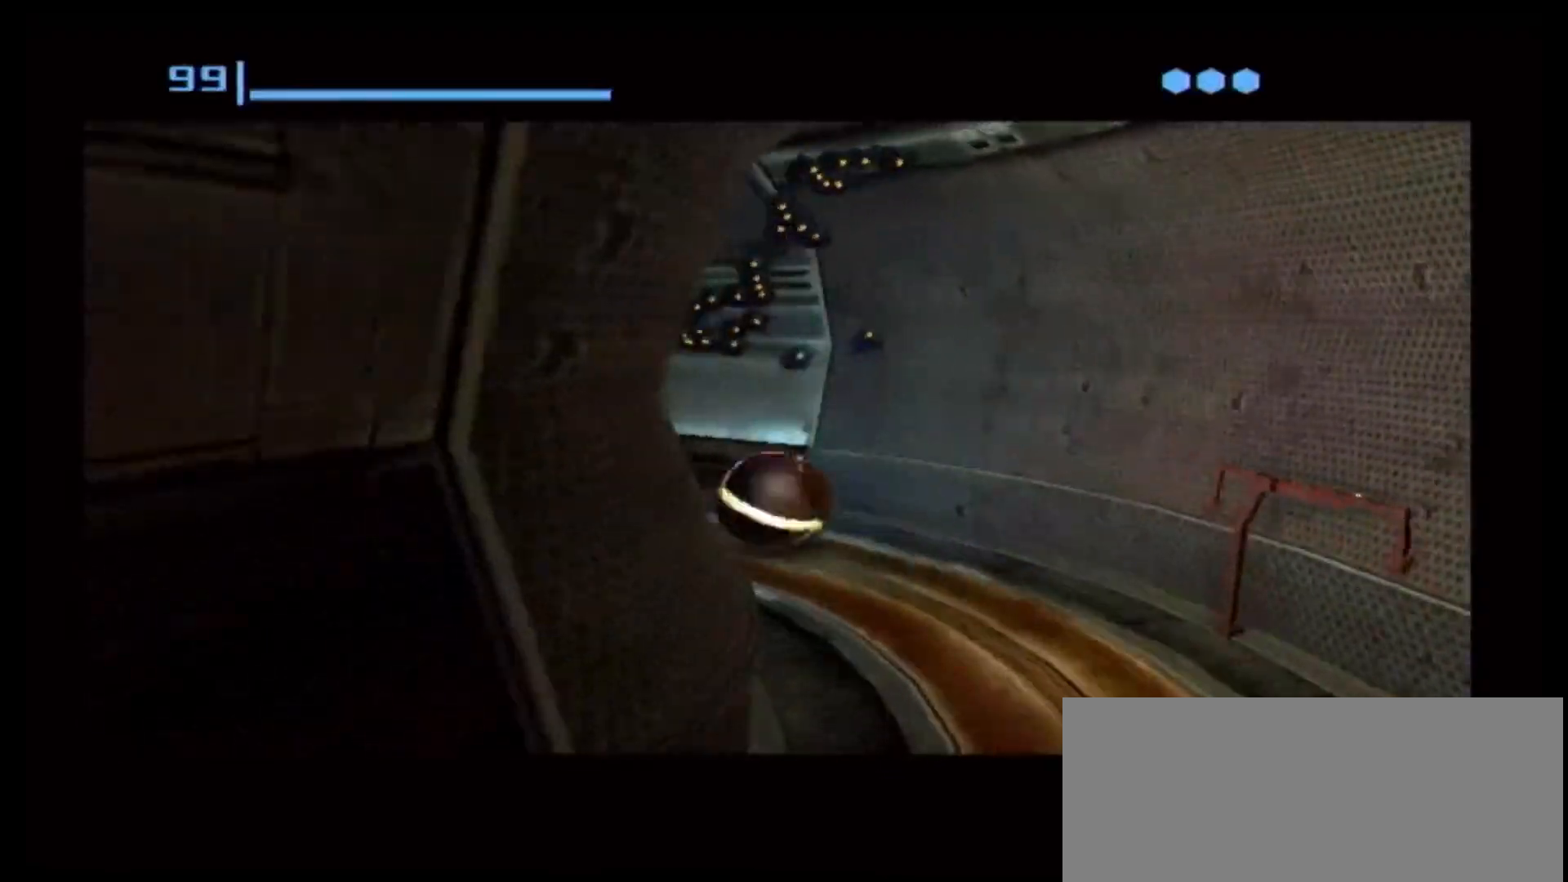
{"buttons": [], "left_stick": "up", "right_stick": "center", "events": [[400, "left_stick", "up"]]}
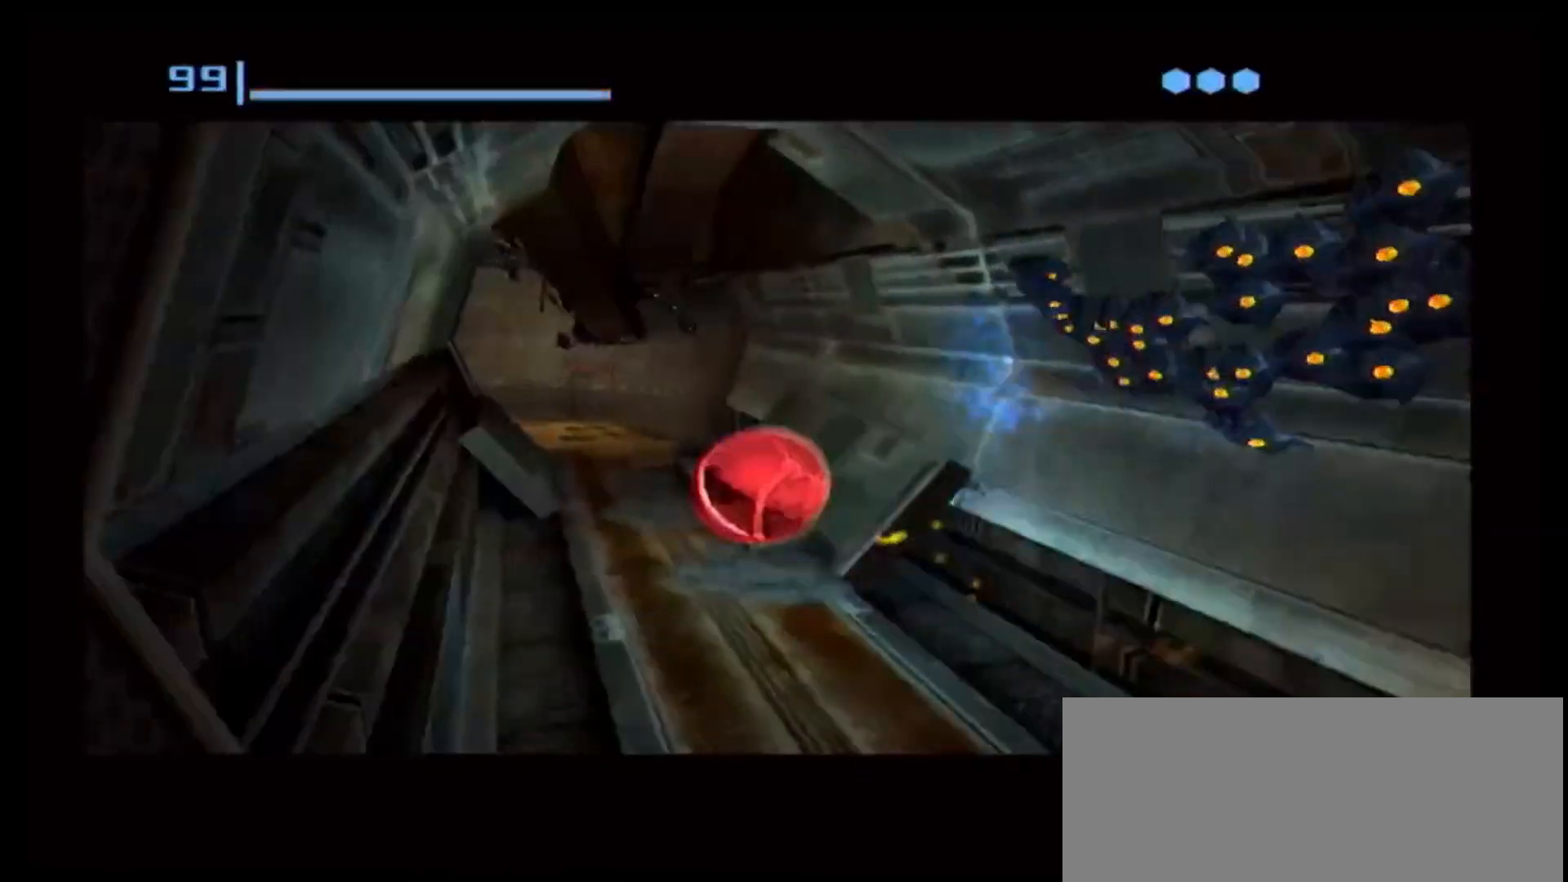
{"buttons": [], "left_stick": "up-left", "right_stick": "center", "events": [[500, "left_stick", "up-left"]]}
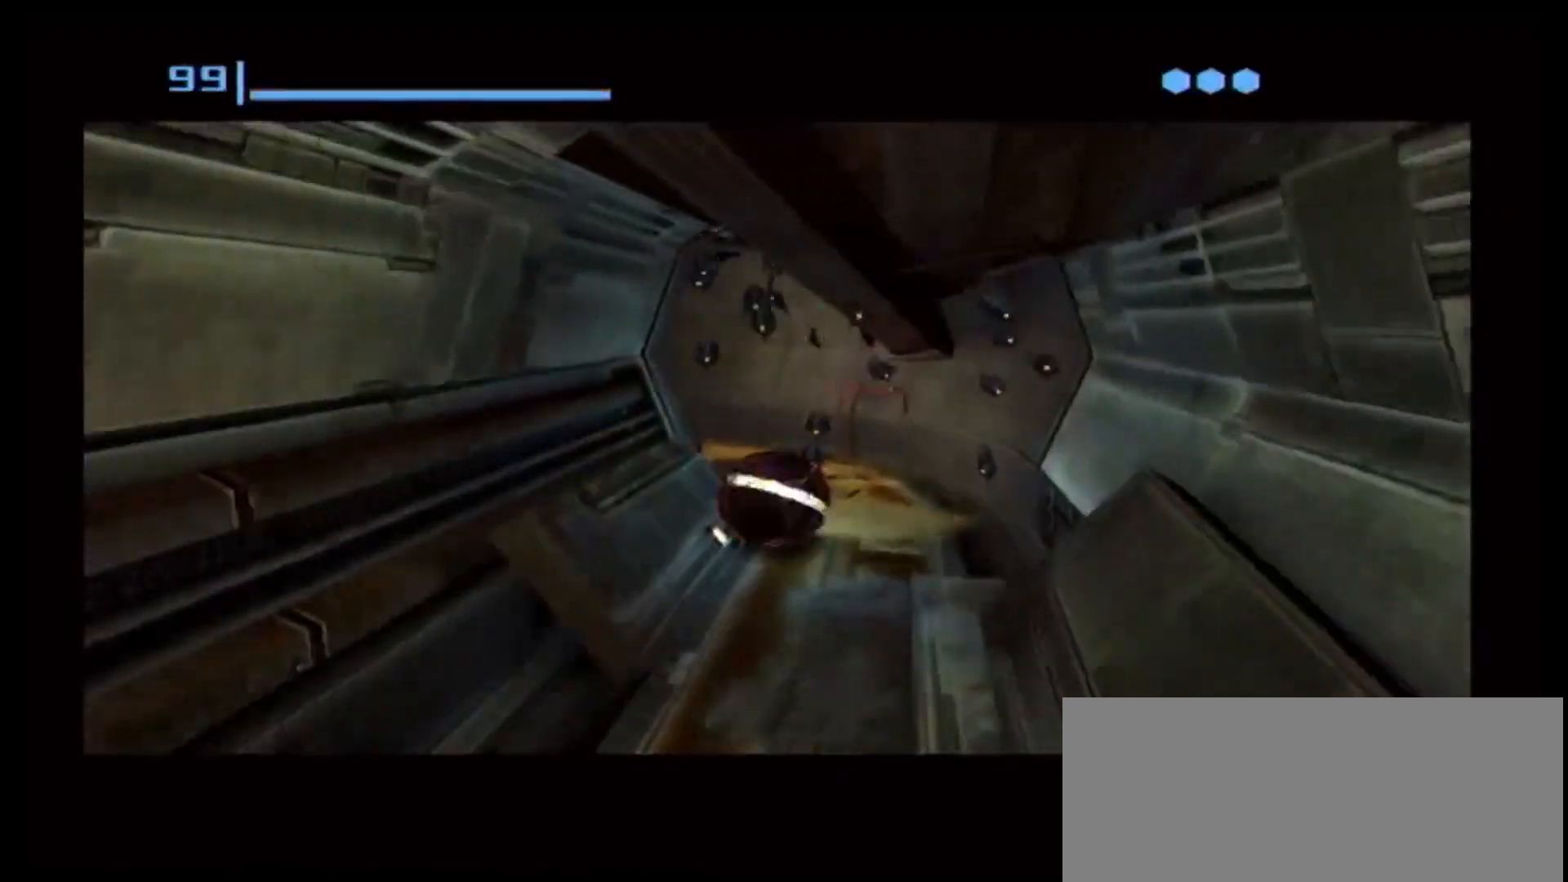
{"buttons": [], "left_stick": "up-left", "right_stick": "center", "events": []}
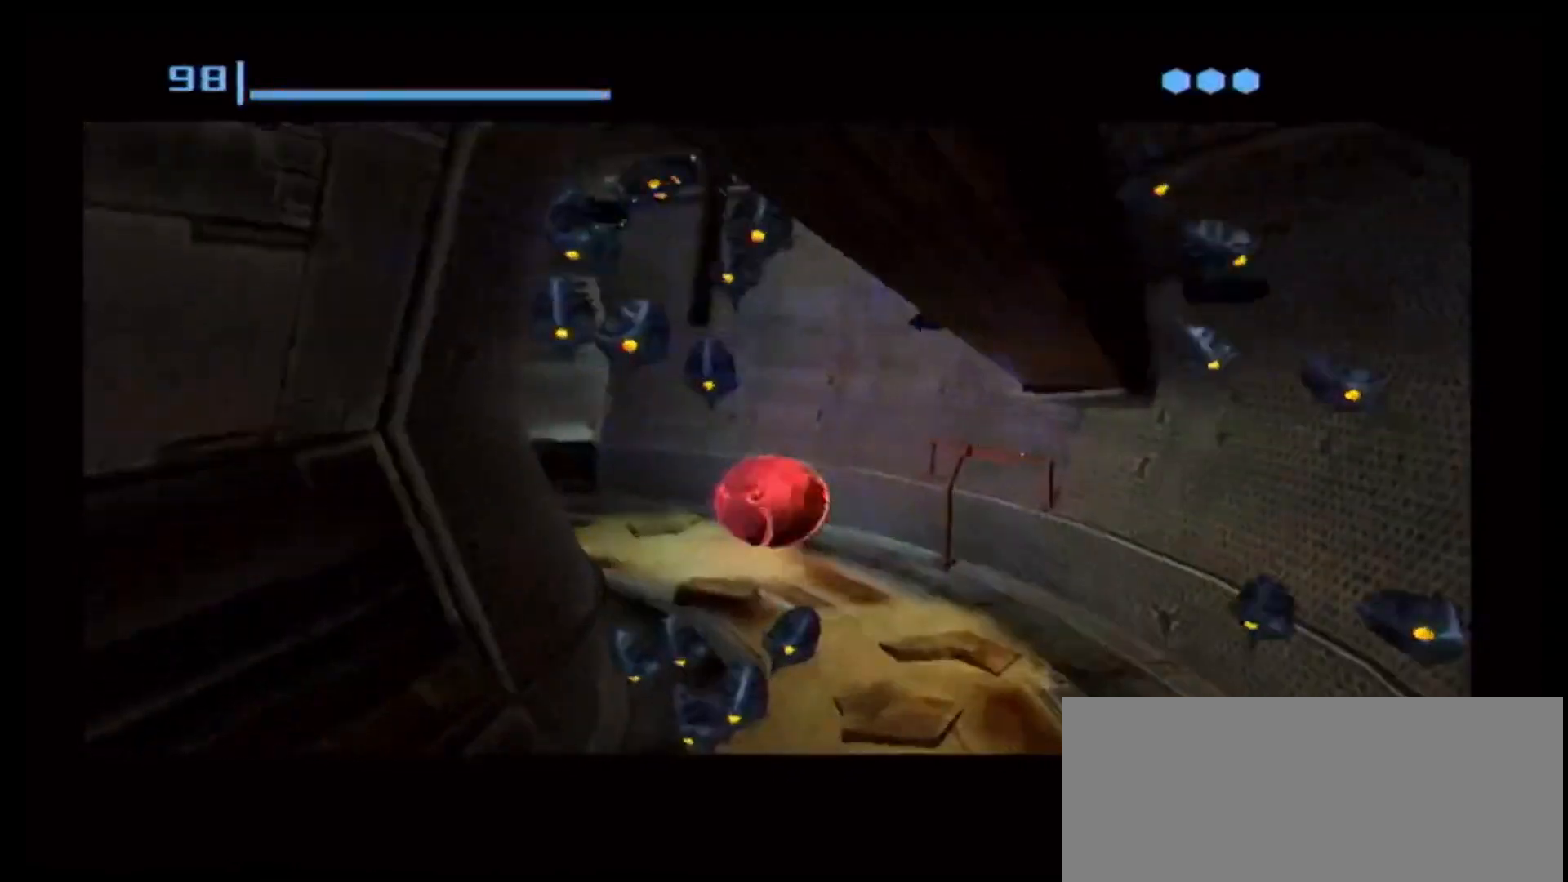
{"buttons": [], "left_stick": "up", "right_stick": "center", "events": [[433, "left_stick", "up"]]}
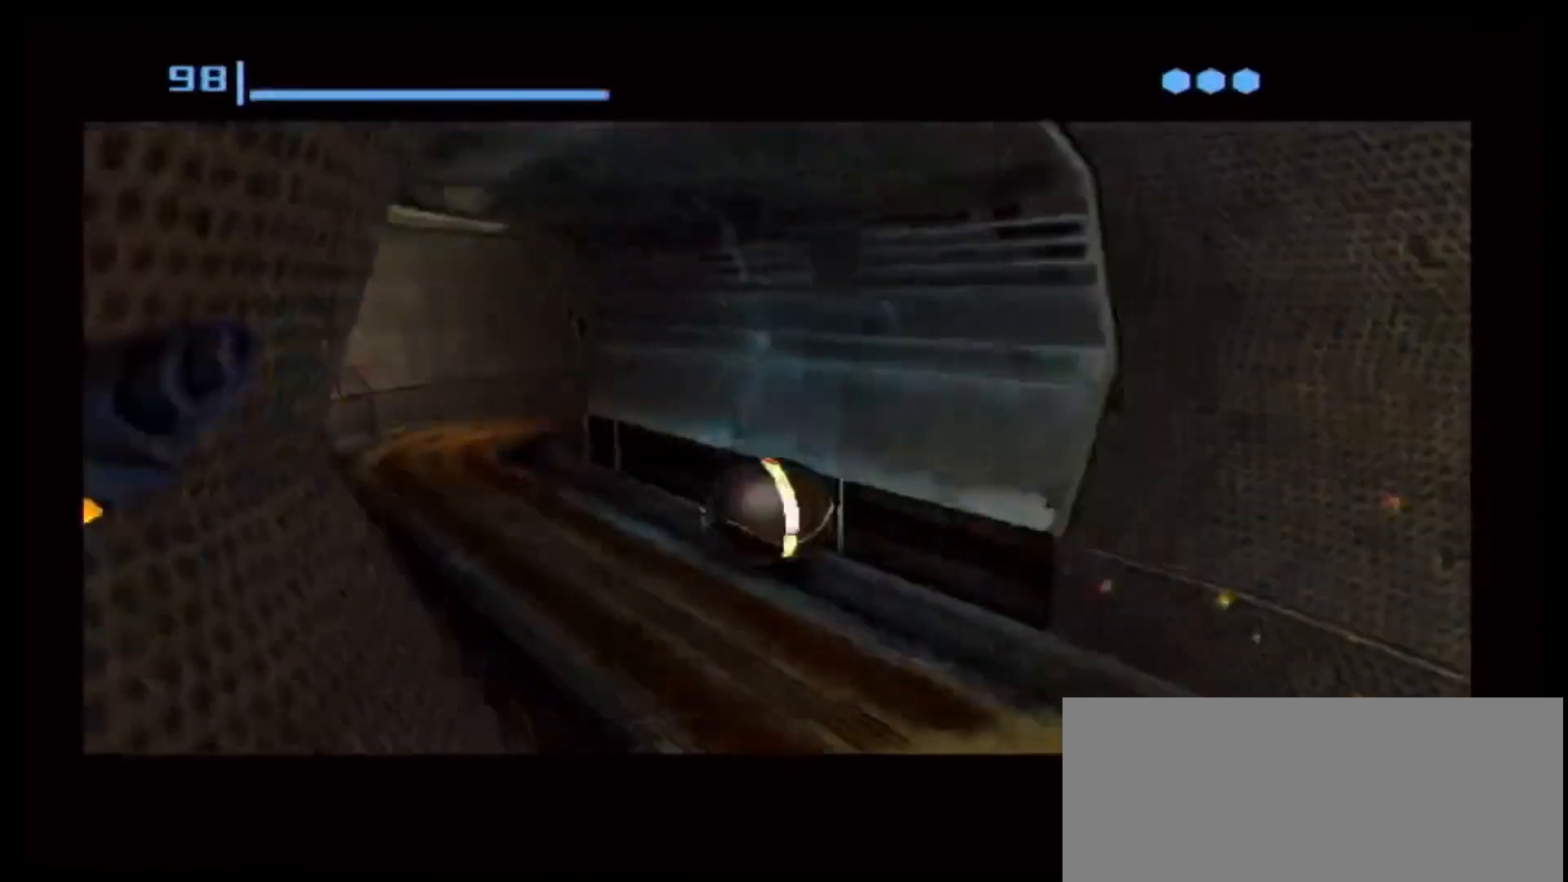
{"buttons": [], "left_stick": "up-right", "right_stick": "center", "events": [[300, "left_stick", "up-right"]]}
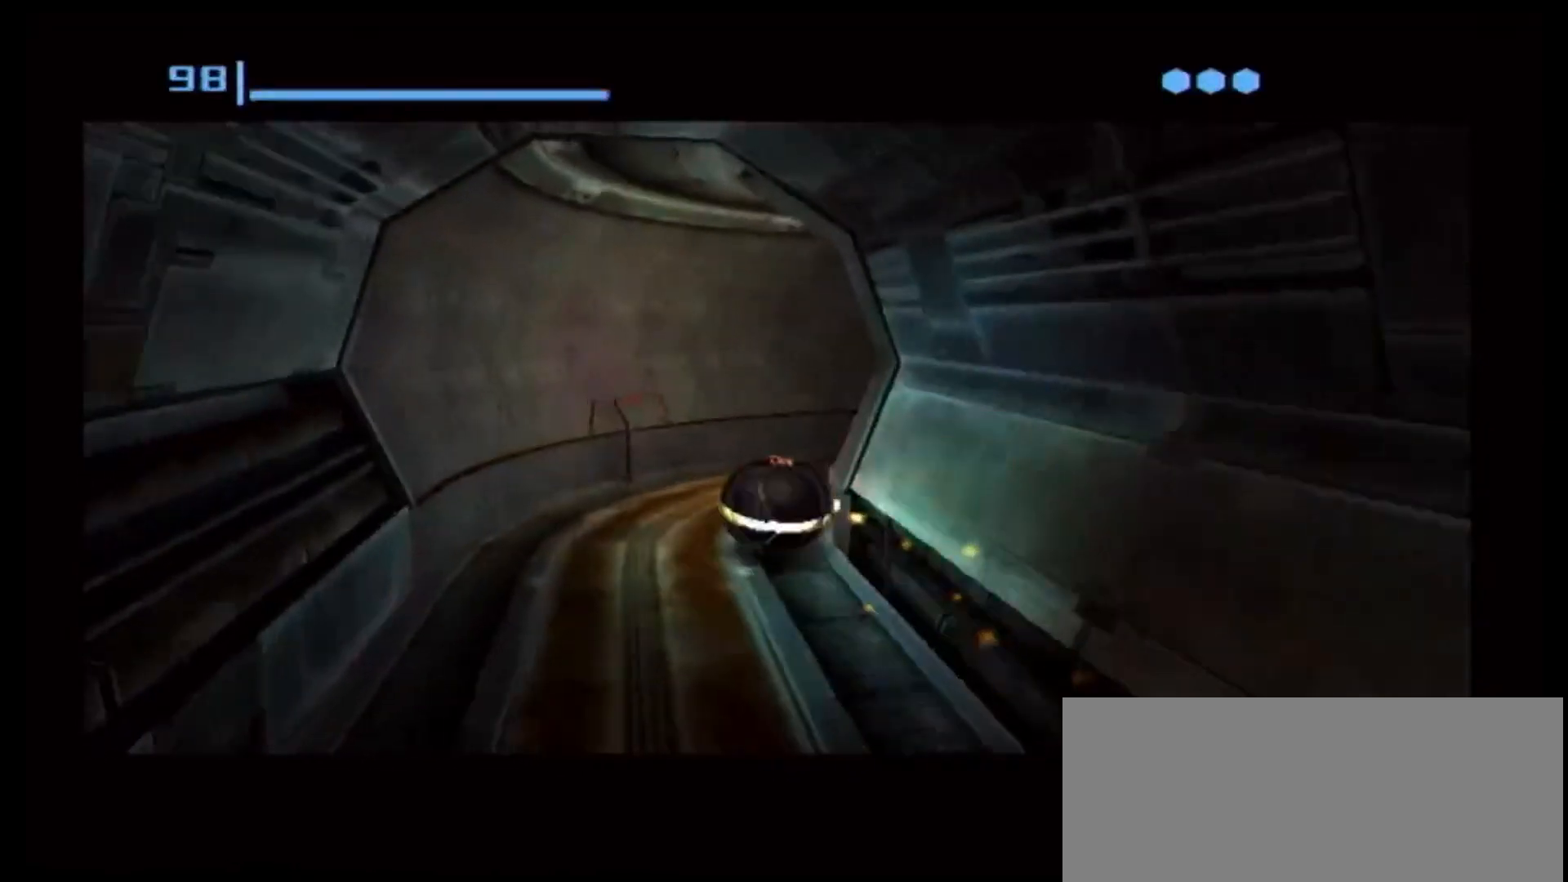
{"buttons": [], "left_stick": "up-right", "right_stick": "center", "events": []}
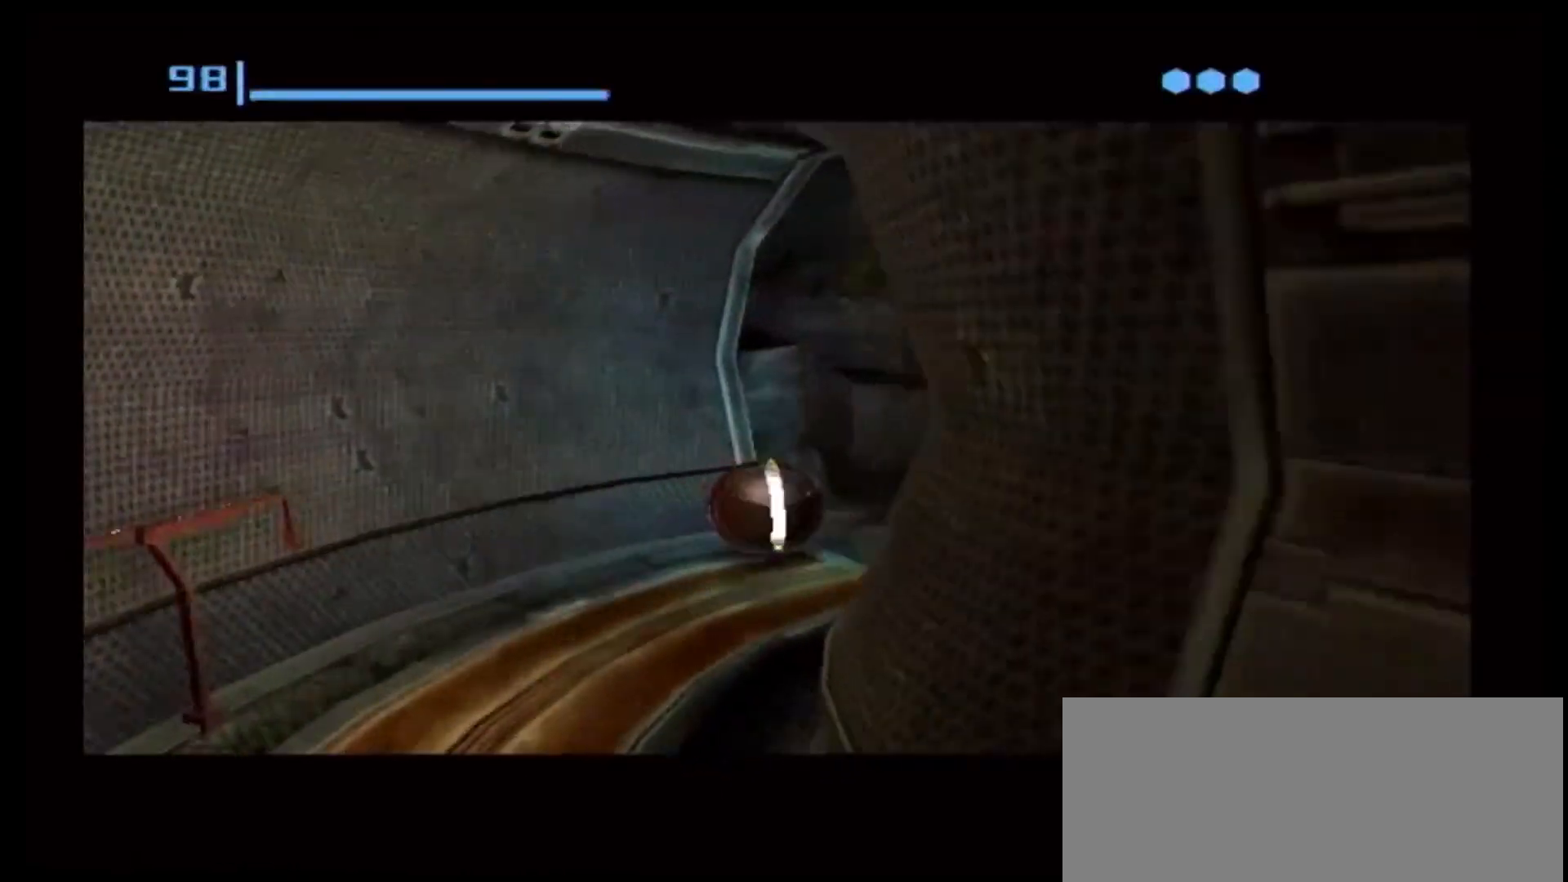
{"buttons": [], "left_stick": "up", "right_stick": "center", "events": [[483, "left_stick", "up"]]}
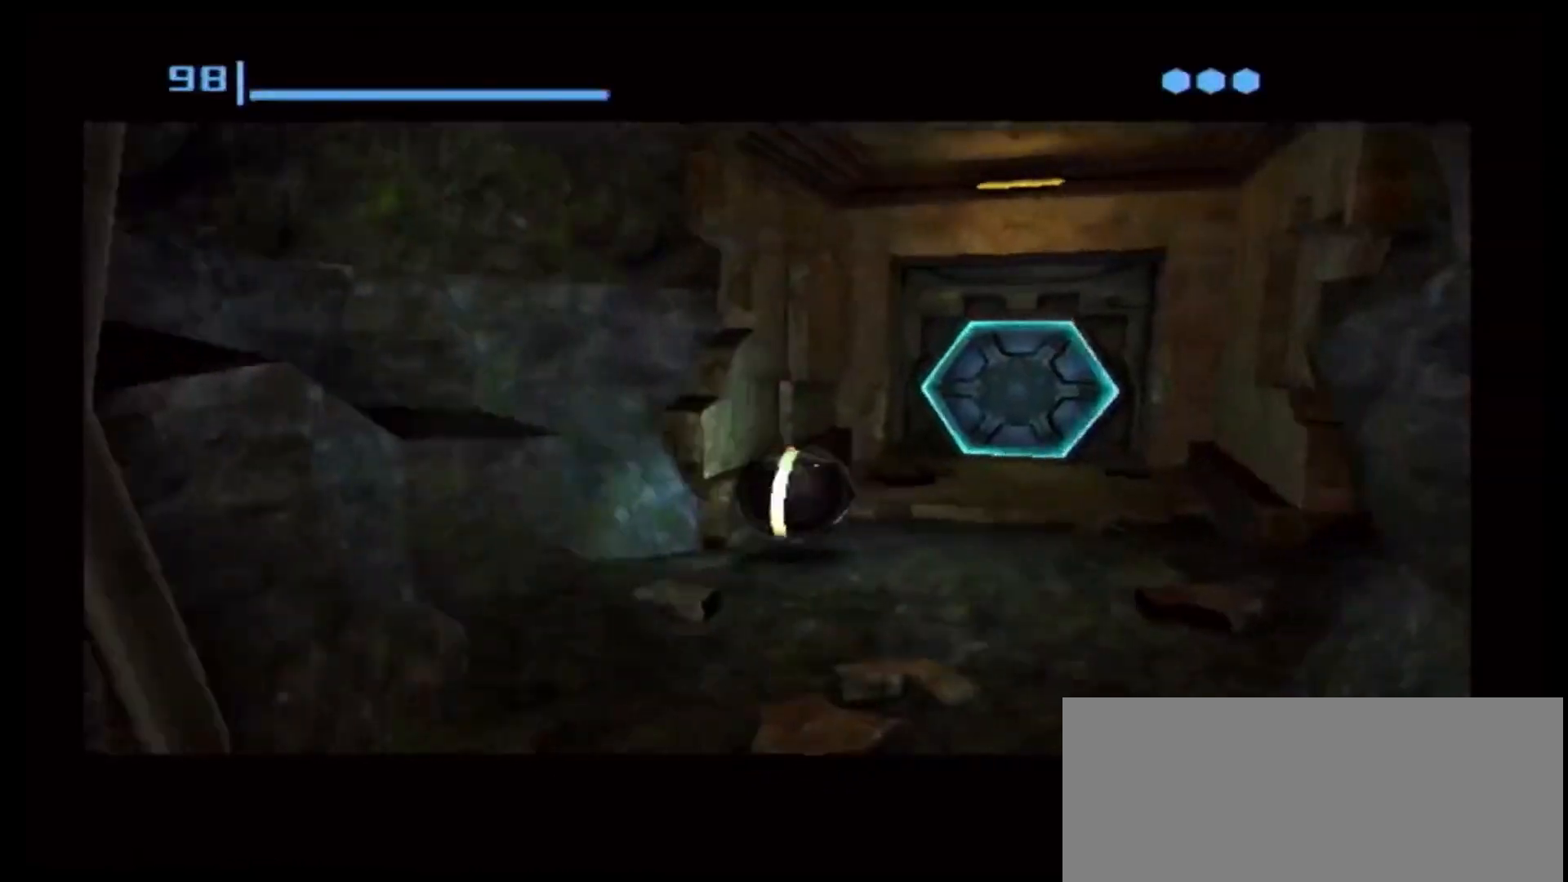
{"buttons": ["A", "X"], "left_stick": "center", "right_stick": "center", "events": [[383, "left_stick", "center"], [433, "A", "down"], [500, "X", "down"]]}
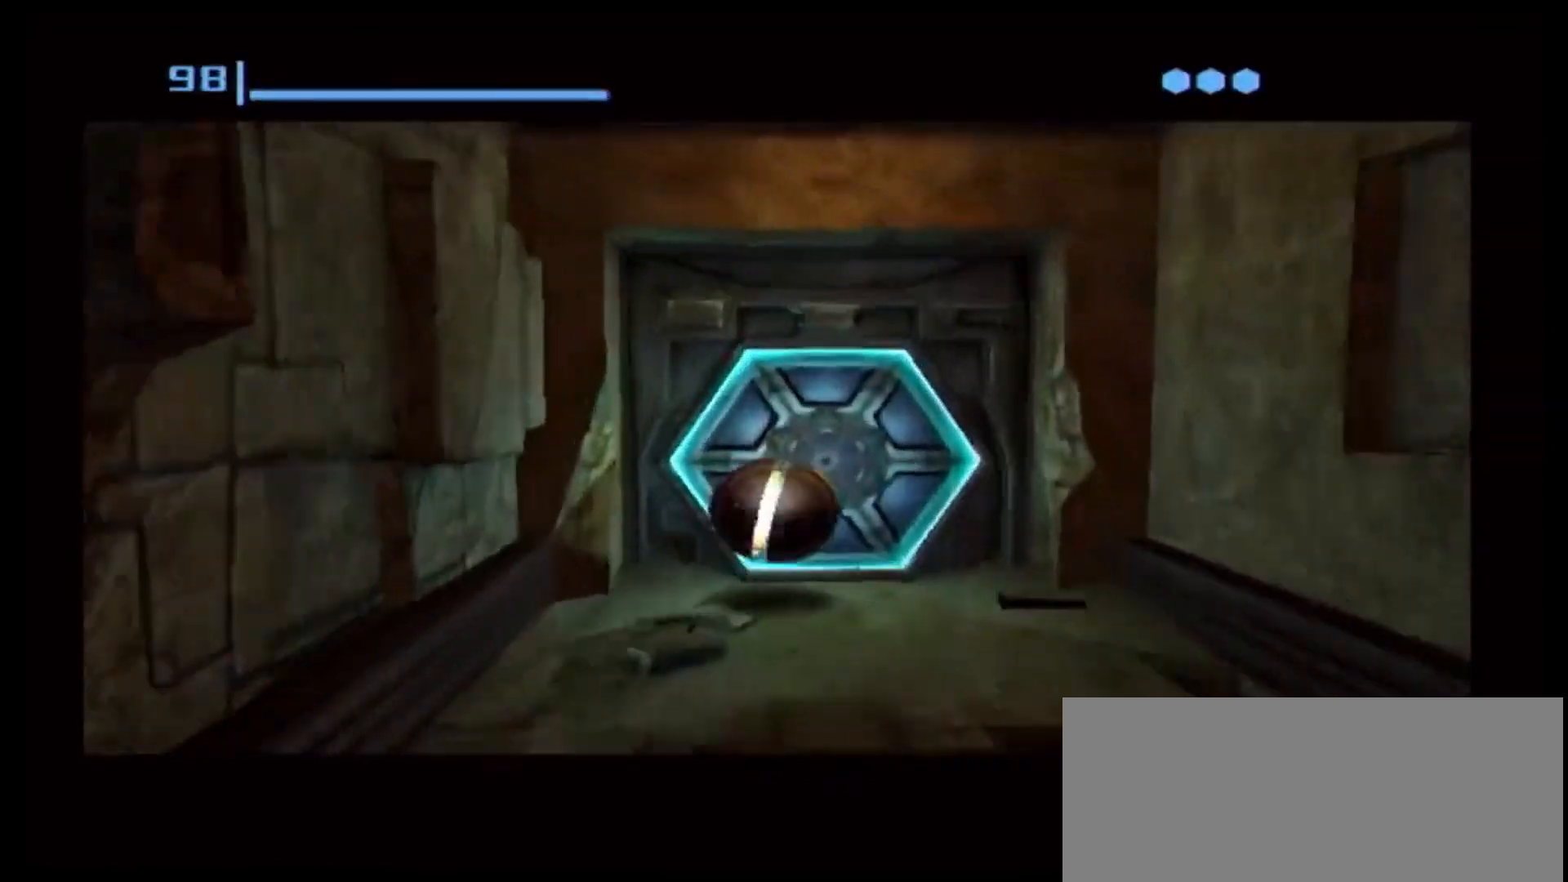
{"buttons": [], "left_stick": "center", "right_stick": "center", "events": [[50, "A", "up"], [67, "X", "up"]]}
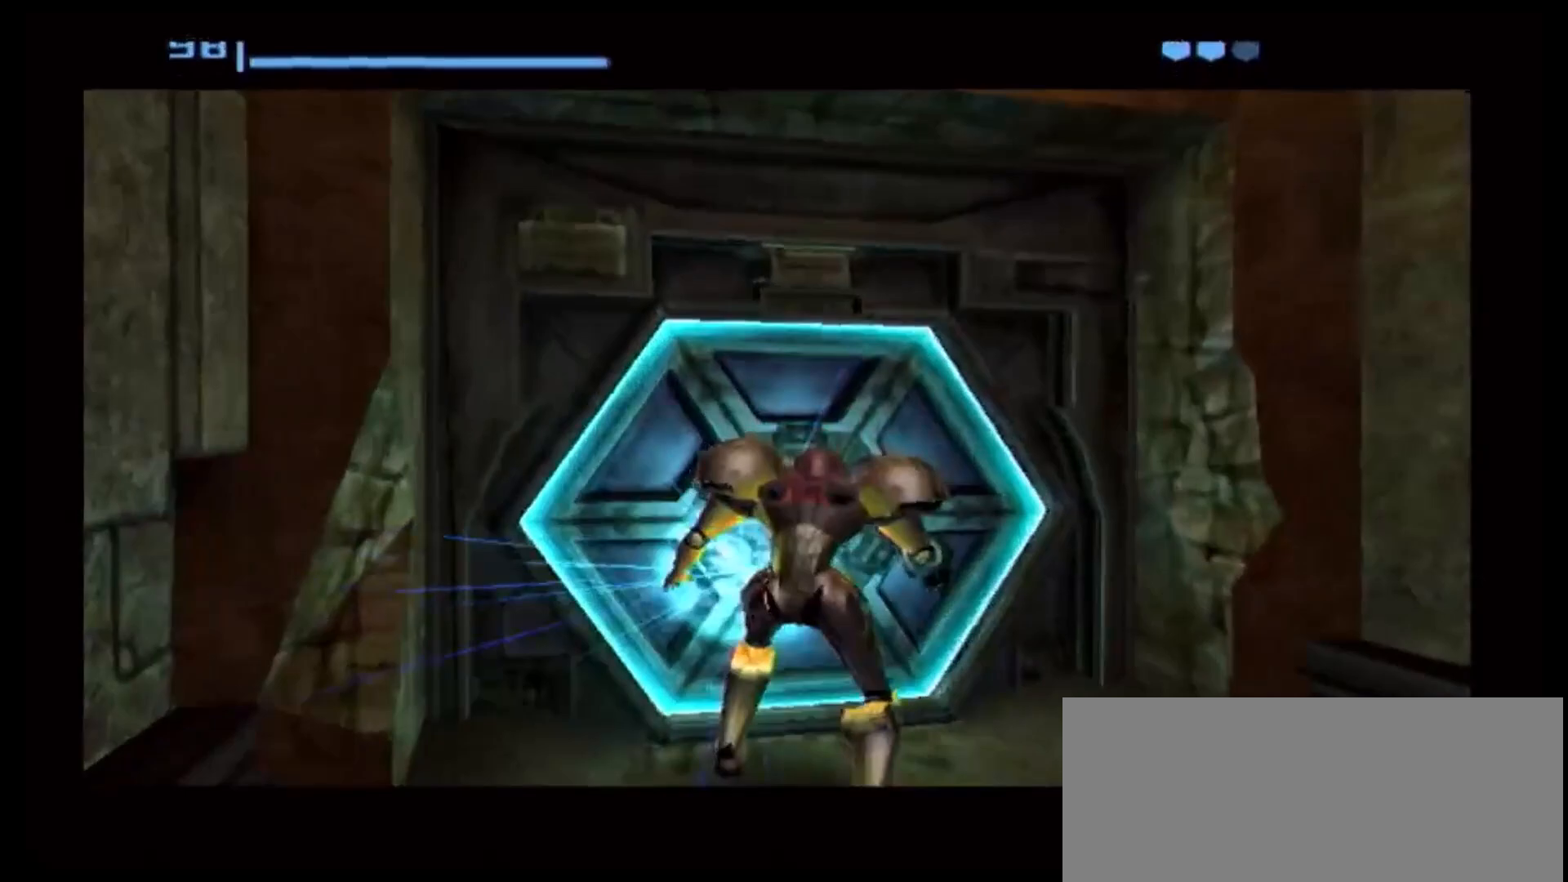
{"buttons": [], "left_stick": "up", "right_stick": "center", "events": [[250, "left_stick", "up"]]}
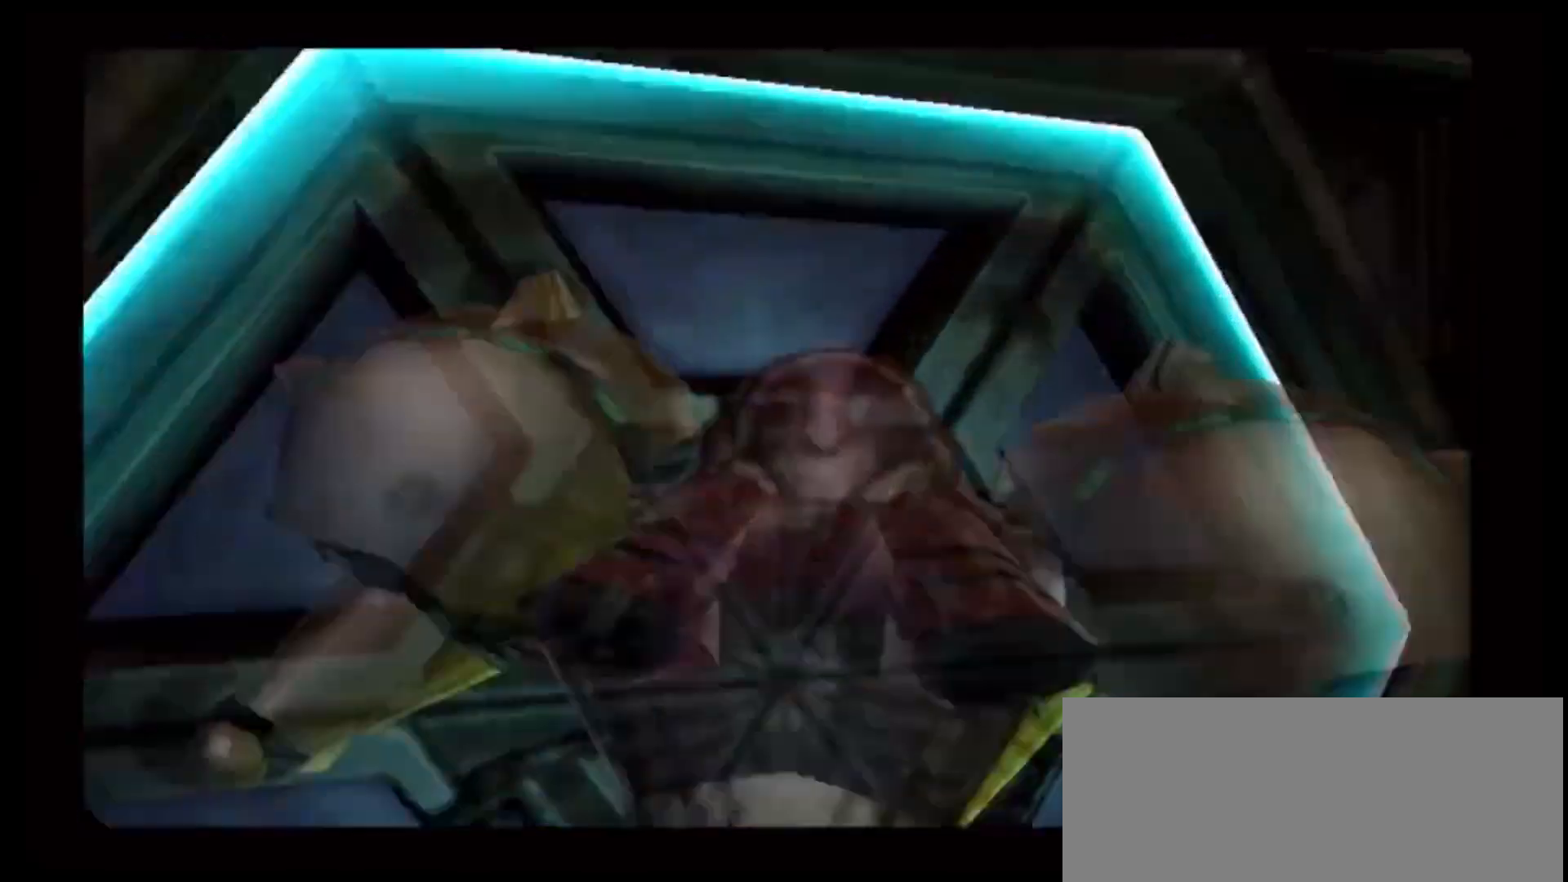
{"buttons": ["L1"], "left_stick": "up", "right_stick": "center"}
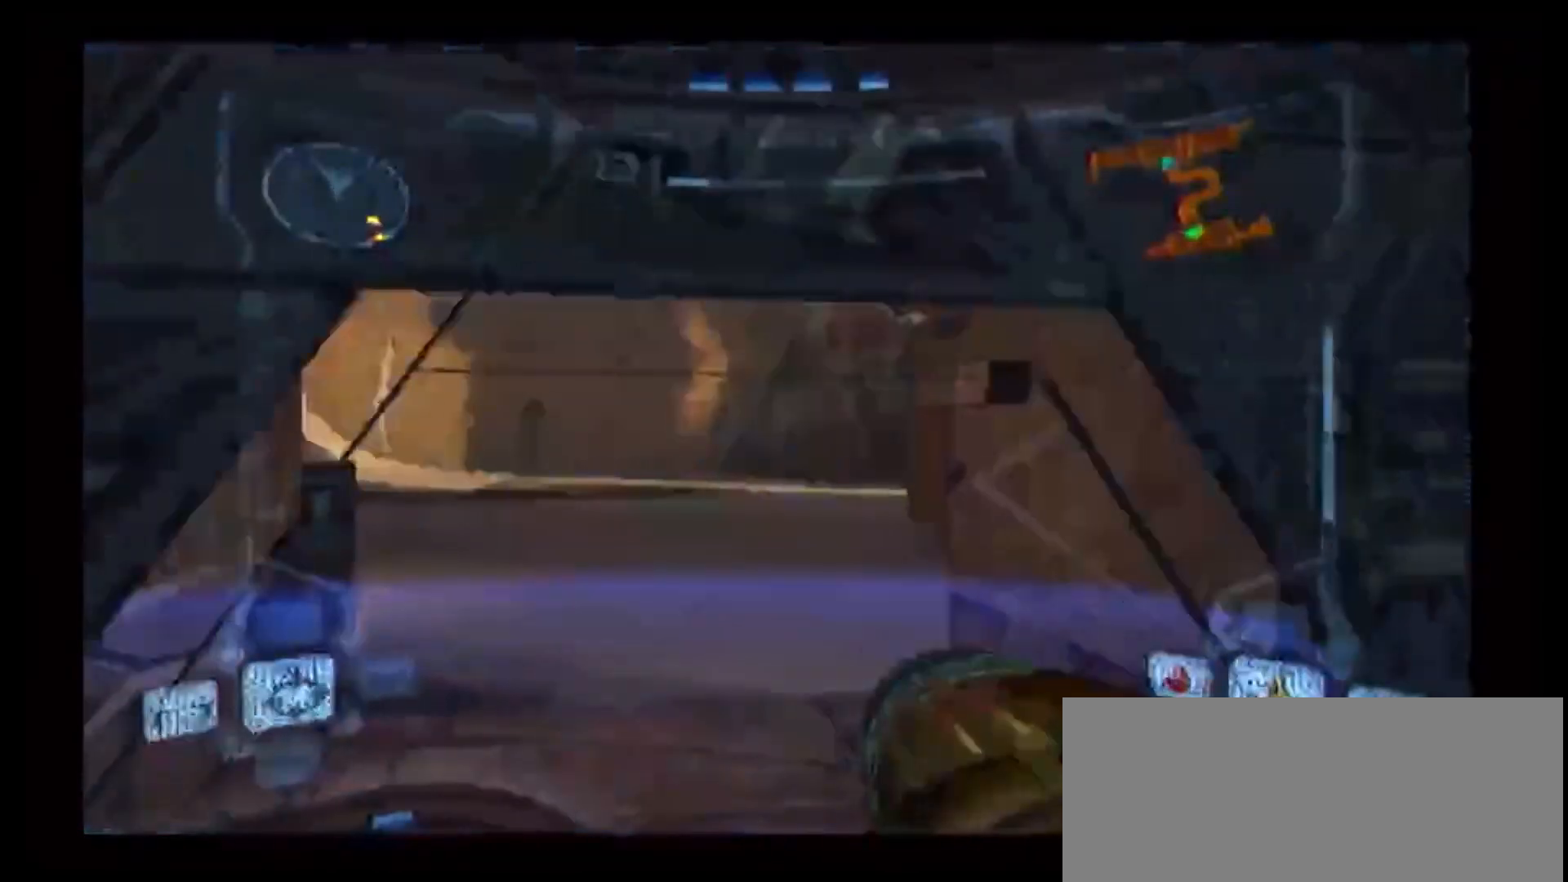
{"buttons": ["L1"], "left_stick": "up", "right_stick": "center", "events": []}
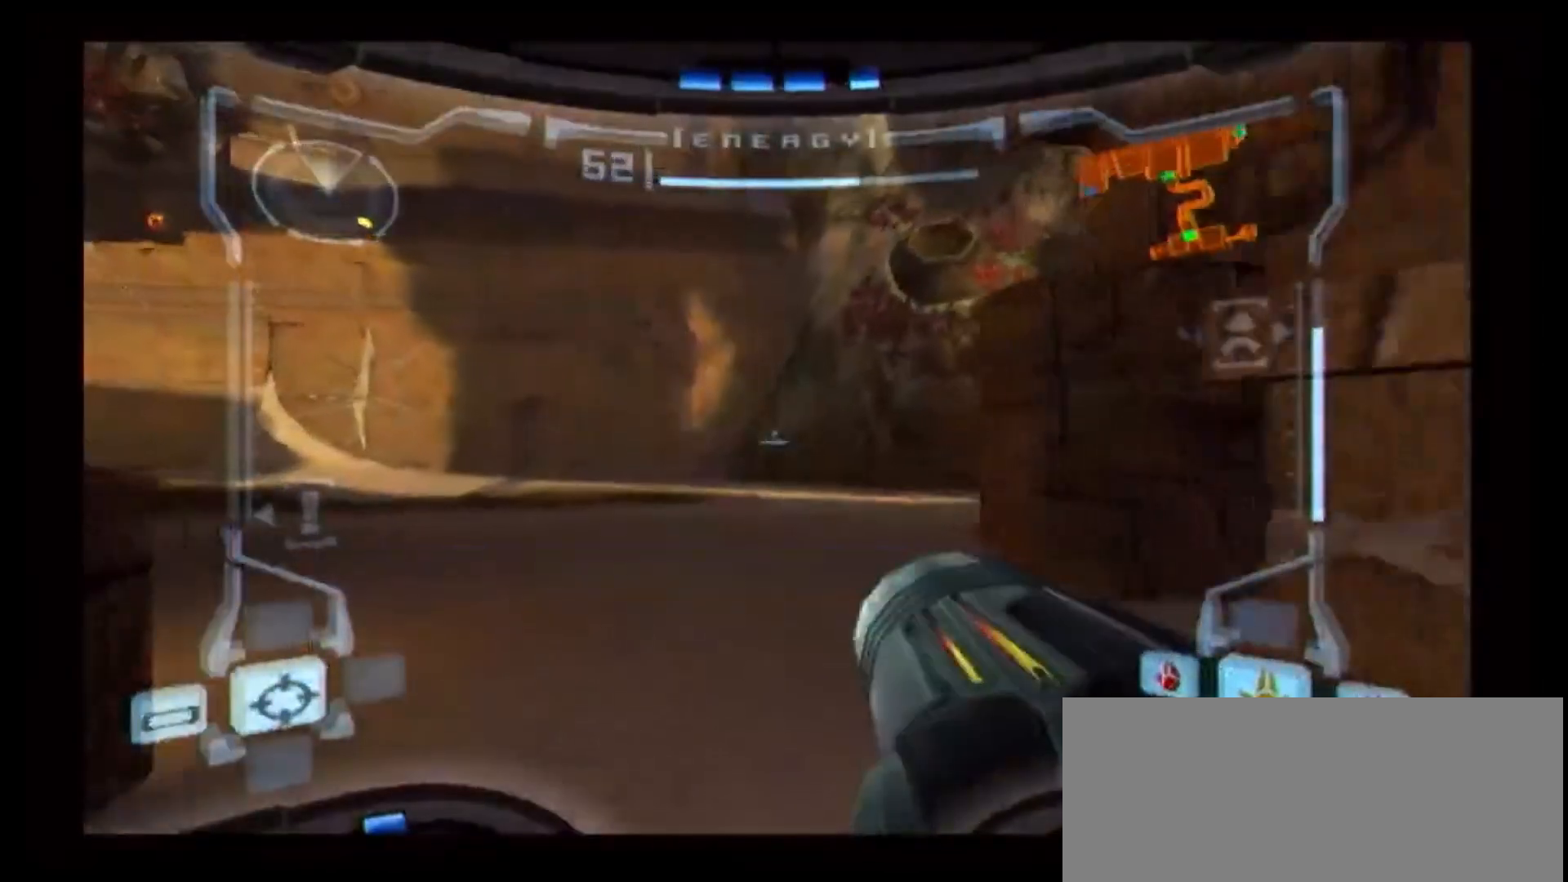
{"buttons": [], "left_stick": "up", "right_stick": "center", "events": [[33, "B", "down"], [100, "B", "up"], [167, "L1", "up"]]}
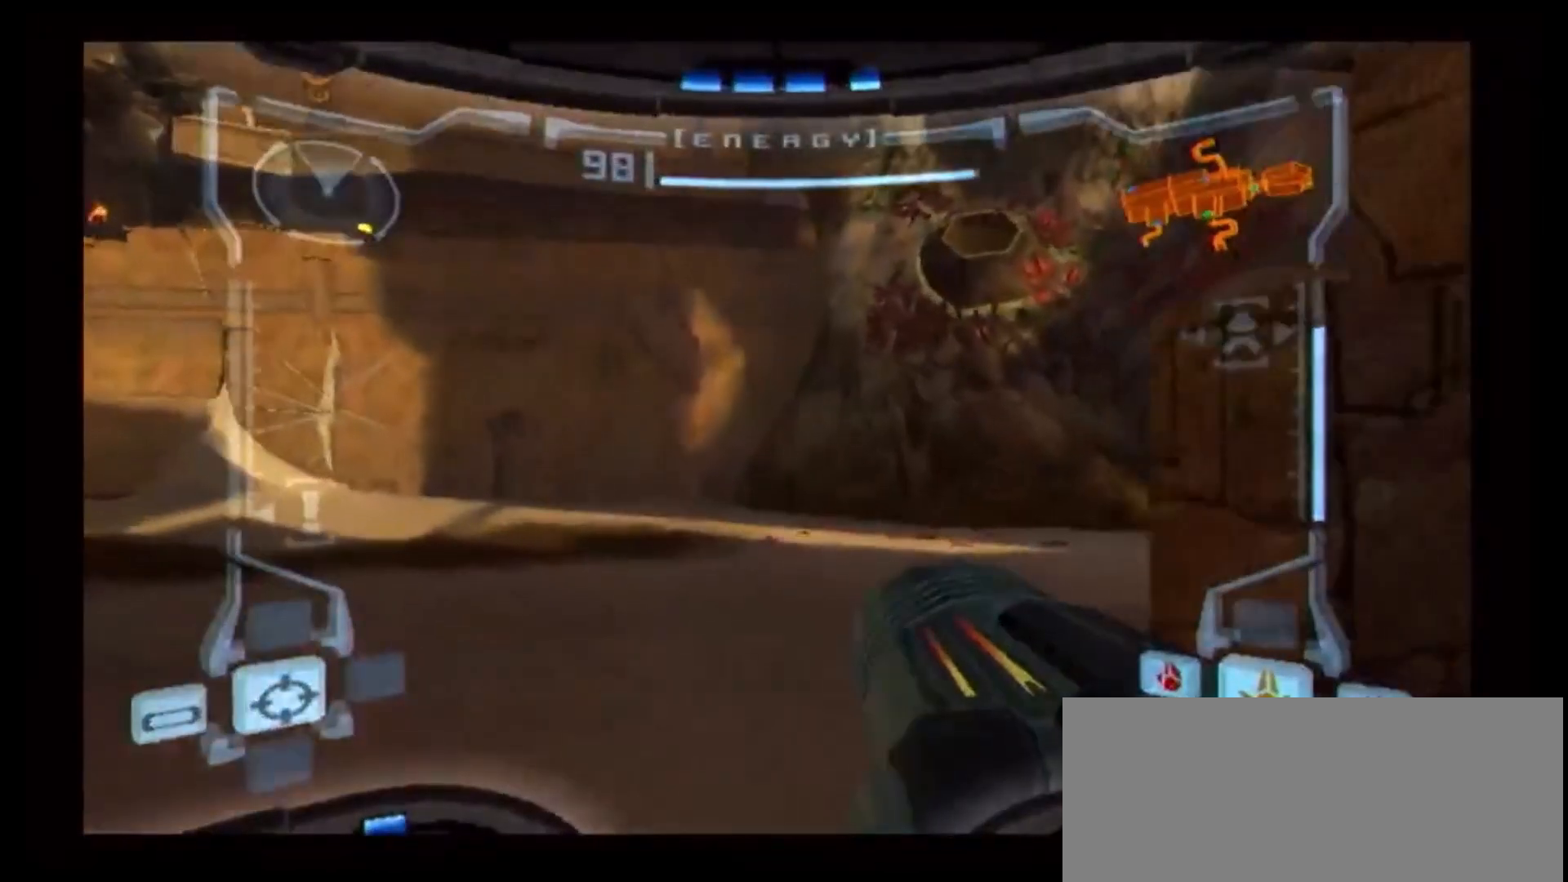
{"buttons": ["R1"], "left_stick": "down", "right_stick": "center", "events": [[133, "DPAD_LEFT", "down"], [217, "DPAD_LEFT", "up"], [333, "R1", "down"], [367, "left_stick", "down"]]}
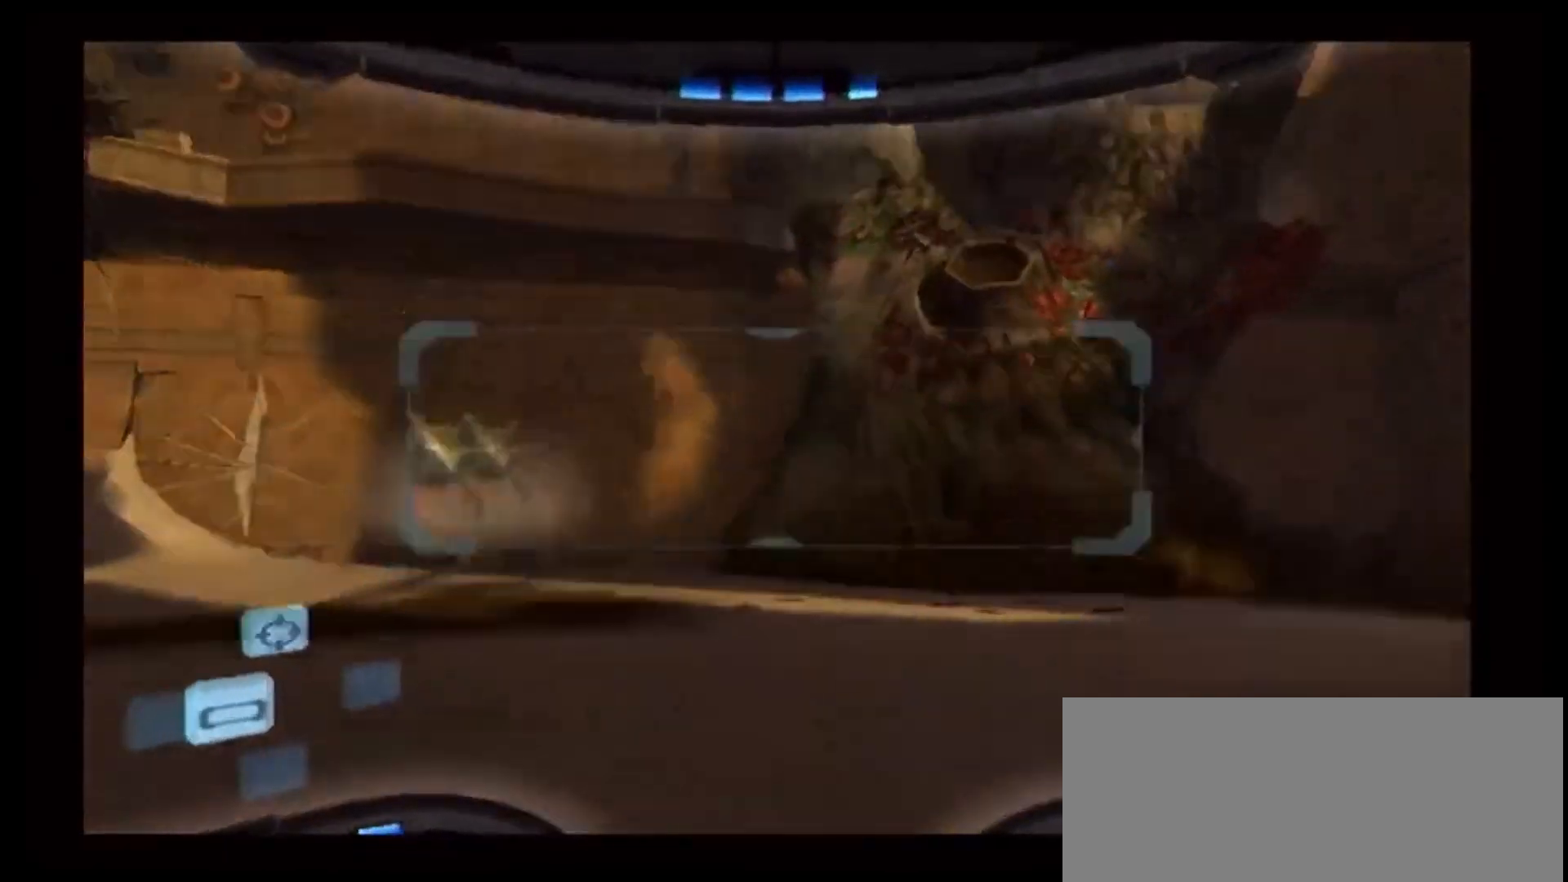
{"buttons": ["L1"], "left_stick": "up", "right_stick": "center", "events": [[133, "L1", "down"], [133, "R1", "up"], [150, "left_stick", "right"], [217, "left_stick", "up-right"], [350, "left_stick", "up"]]}
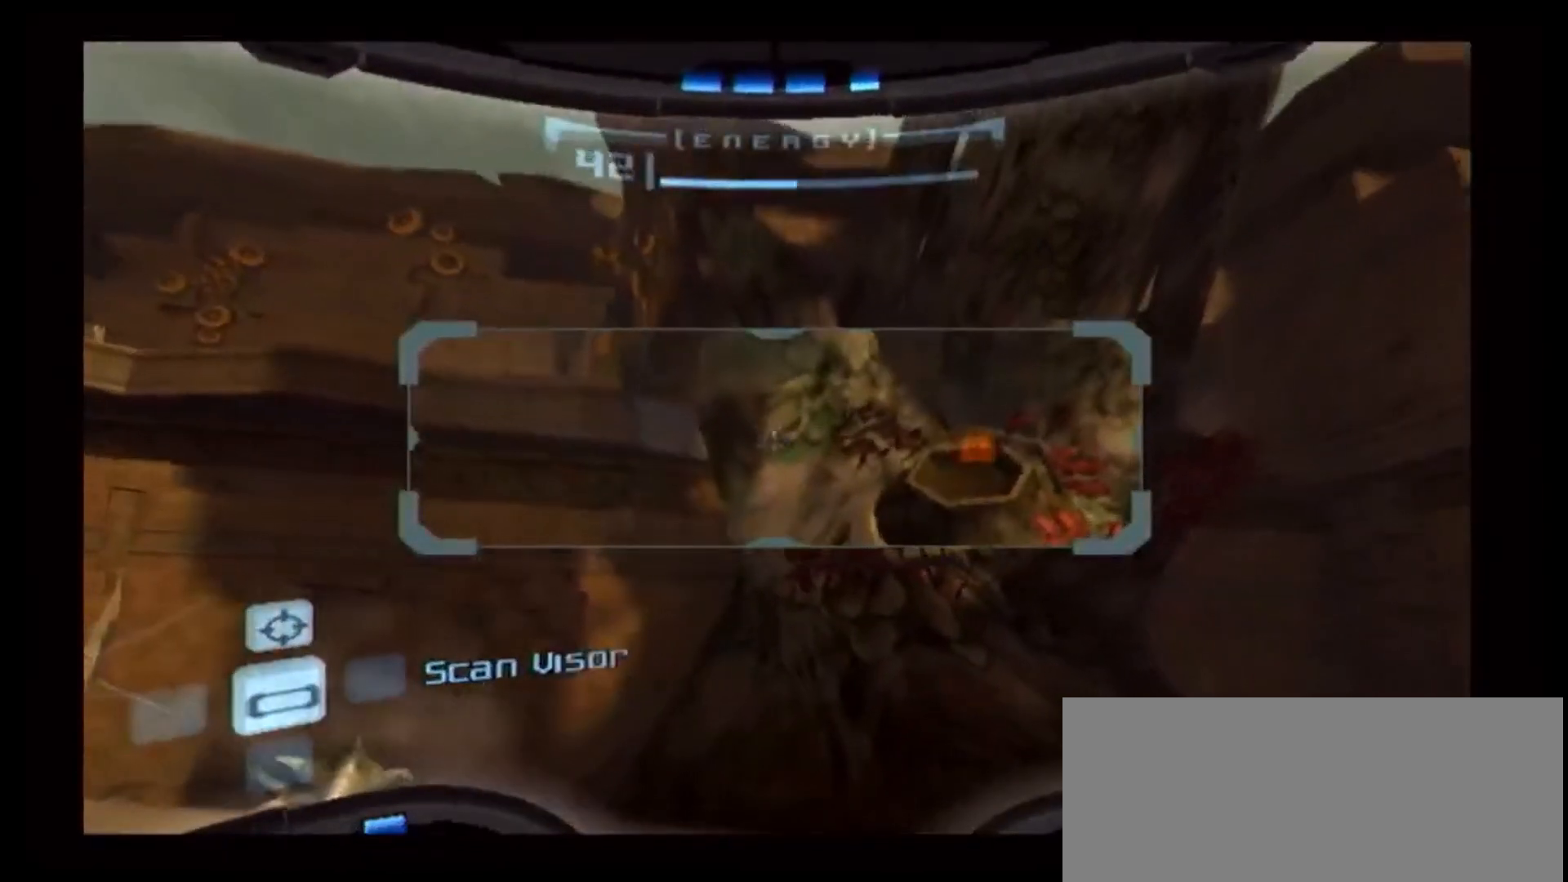
{"buttons": ["L1"], "left_stick": "up-right", "right_stick": "center", "events": [[333, "left_stick", "up-right"]]}
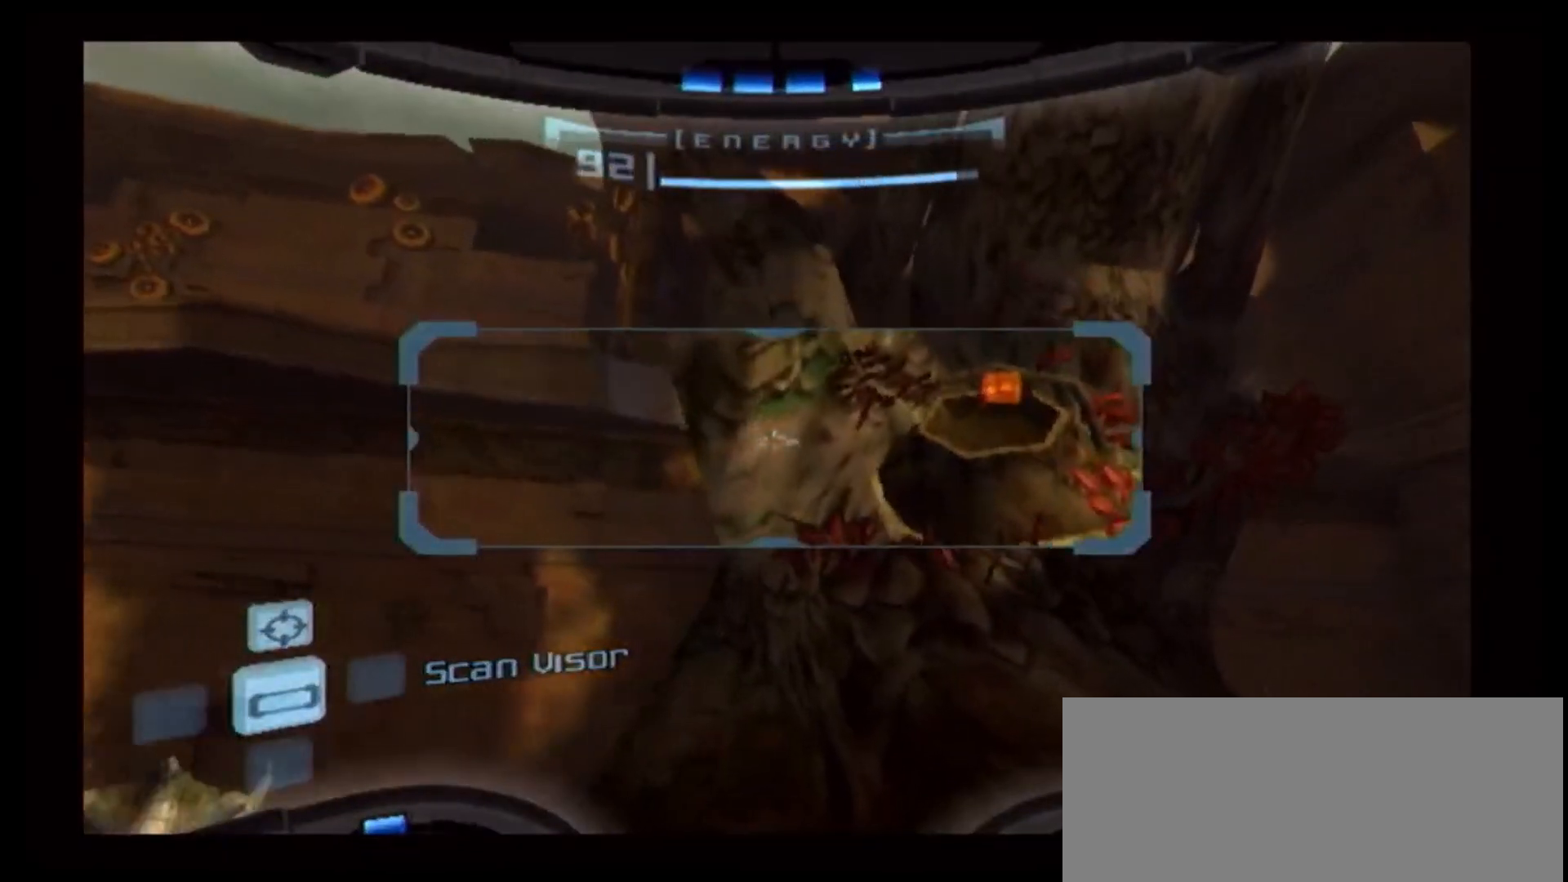
{"buttons": ["L1"], "left_stick": "left", "right_stick": "center", "events": [[100, "R1", "down"], [117, "L1", "up"], [117, "left_stick", "down-right"], [167, "left_stick", "down"], [300, "R1", "up"], [367, "L1", "down"], [383, "left_stick", "left"], [417, "B", "down"], [467, "B", "up"]]}
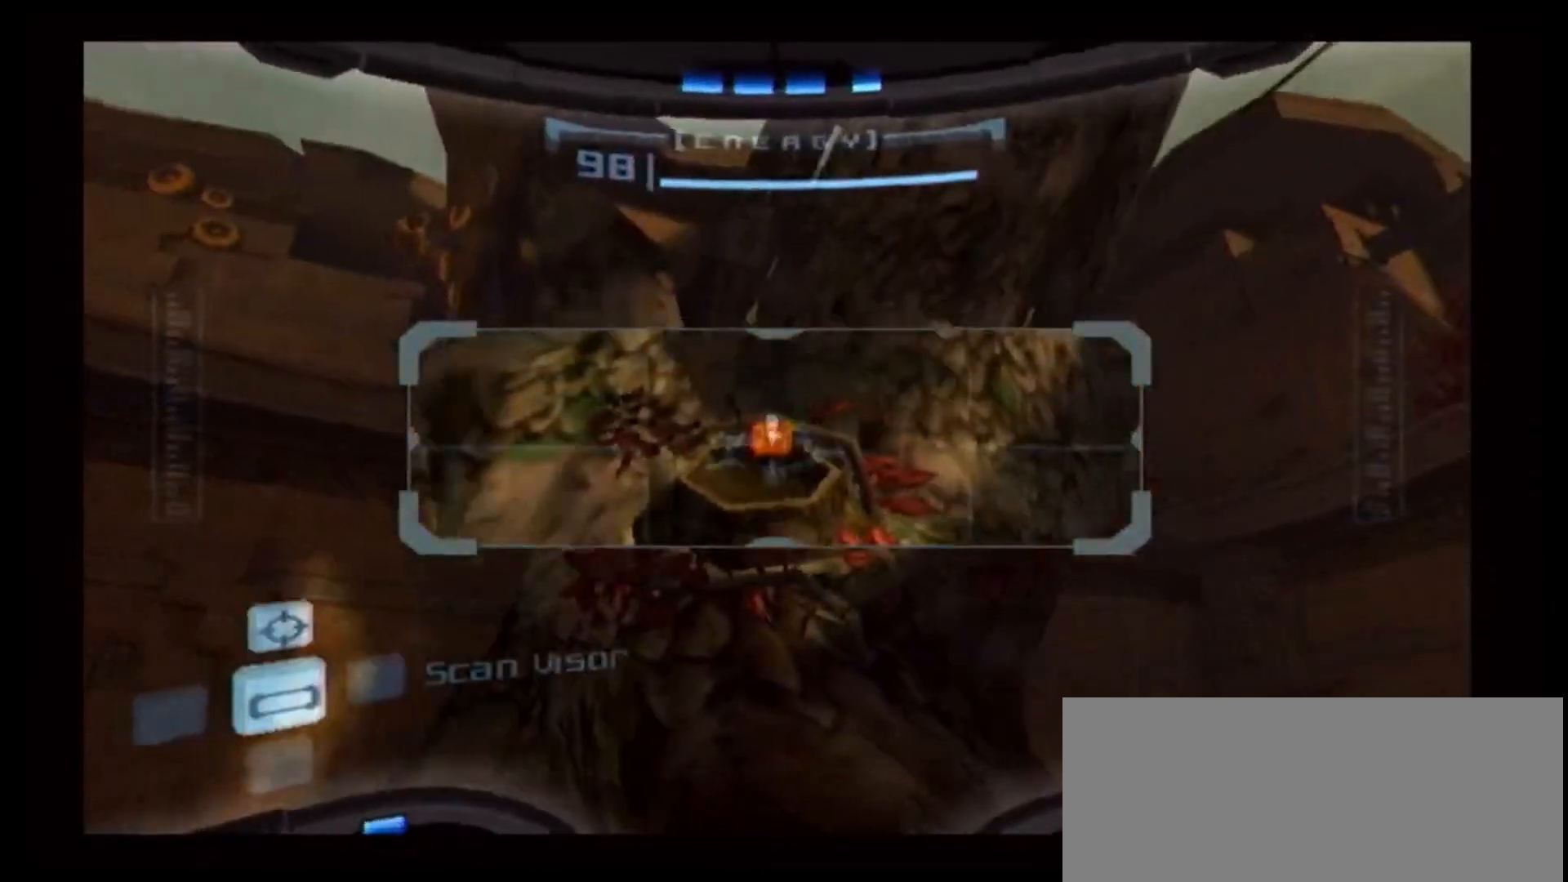
{"buttons": [], "left_stick": "center", "right_stick": "center", "events": [[50, "L1", "up"], [67, "left_stick", "center"]]}
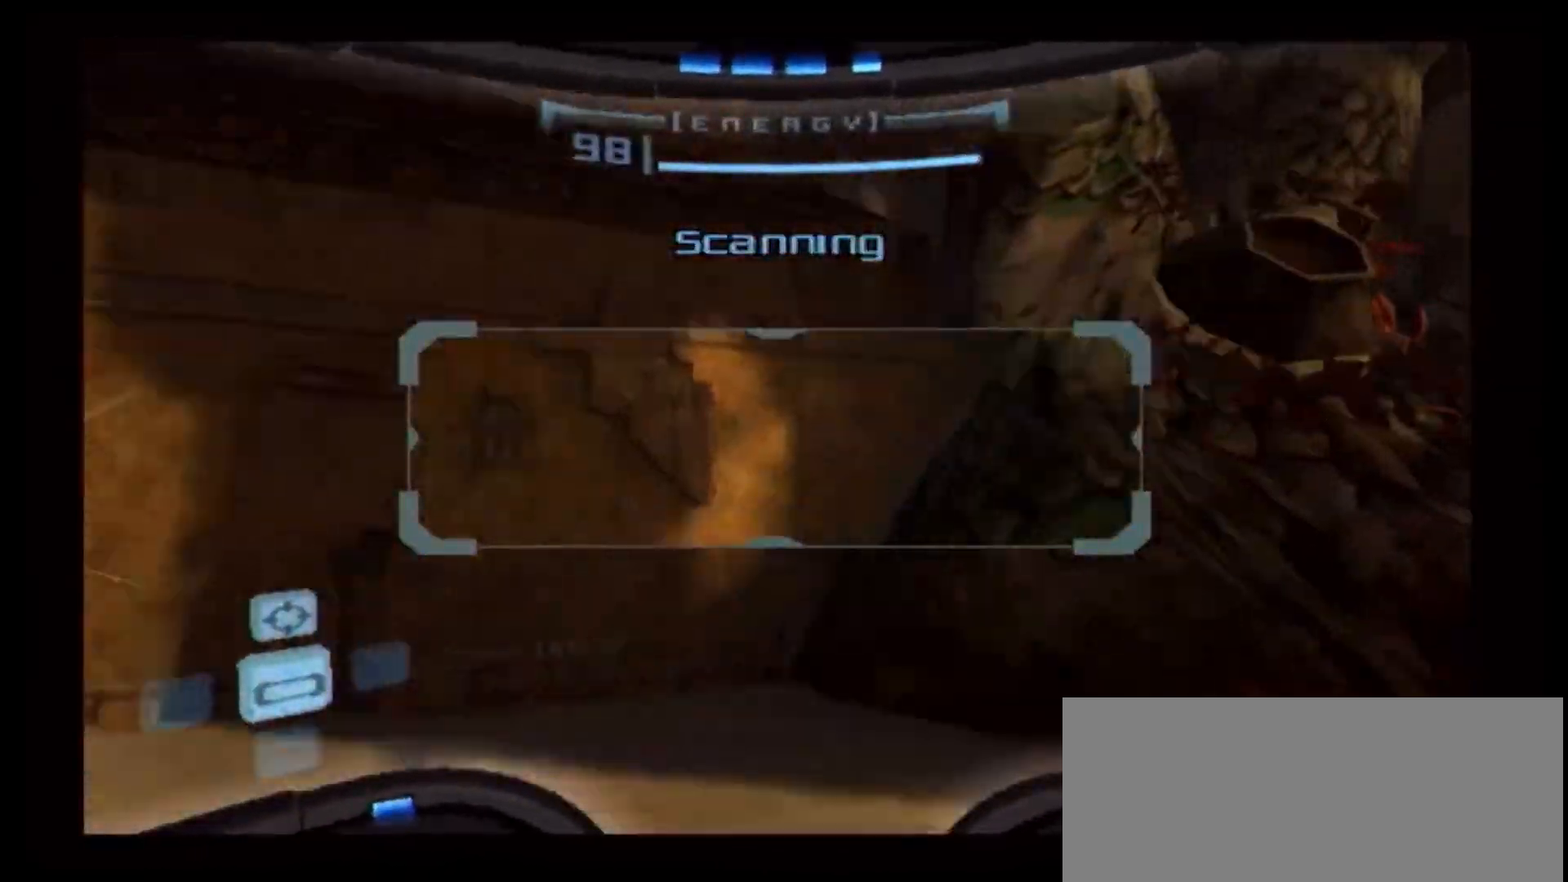
{"buttons": [], "left_stick": "up-left", "right_stick": "center", "events": [[17, "left_stick", "left"], [400, "B", "down"], [400, "left_stick", "up-left"], [467, "B", "up"]]}
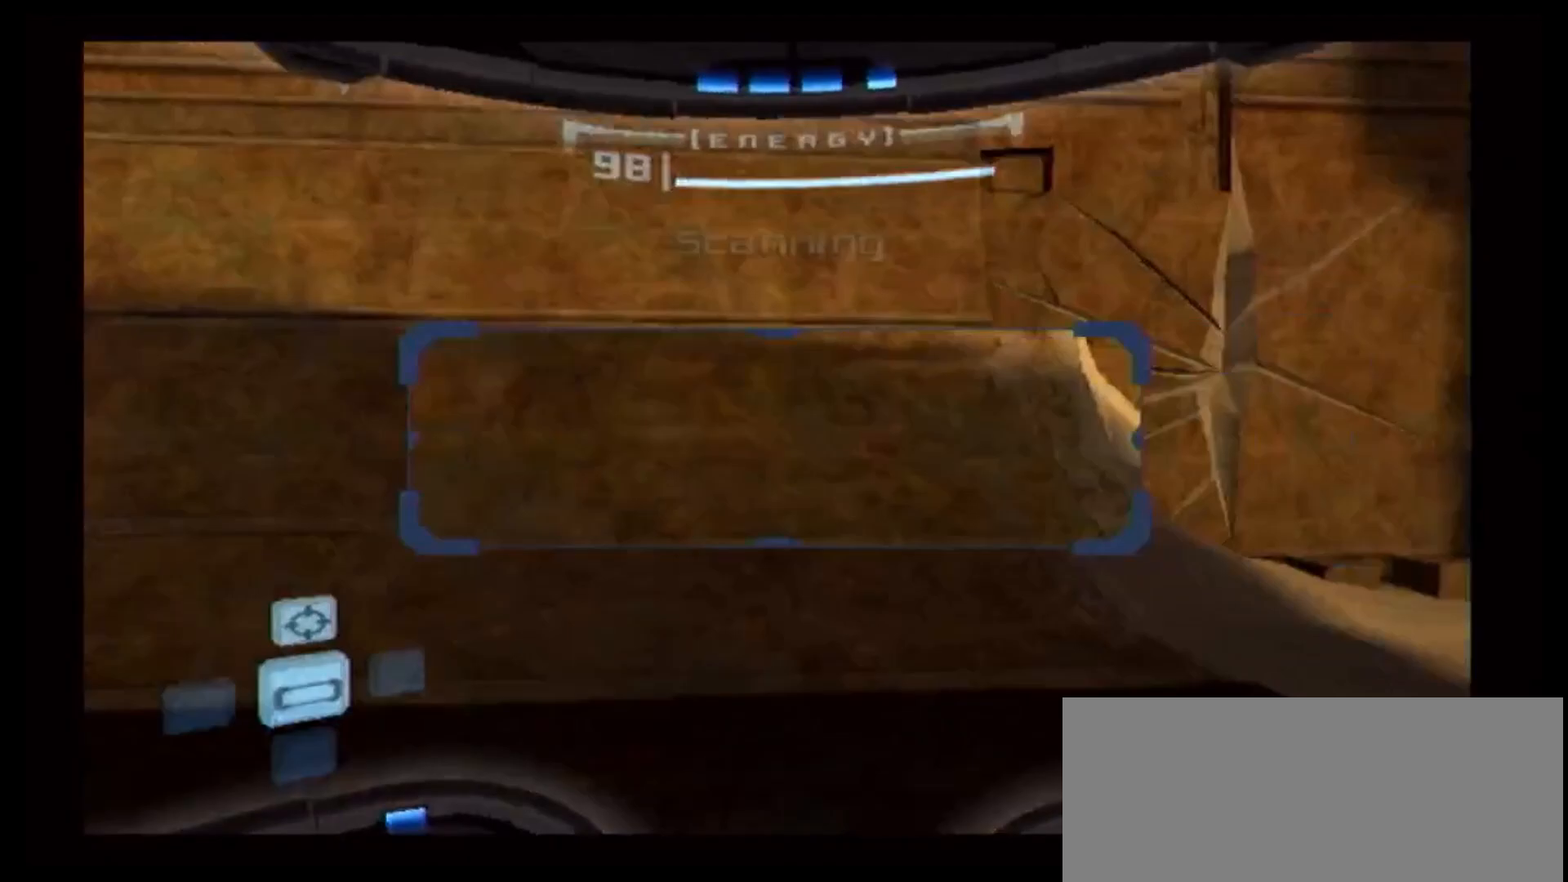
{"buttons": [], "left_stick": "up-left", "right_stick": "center", "events": []}
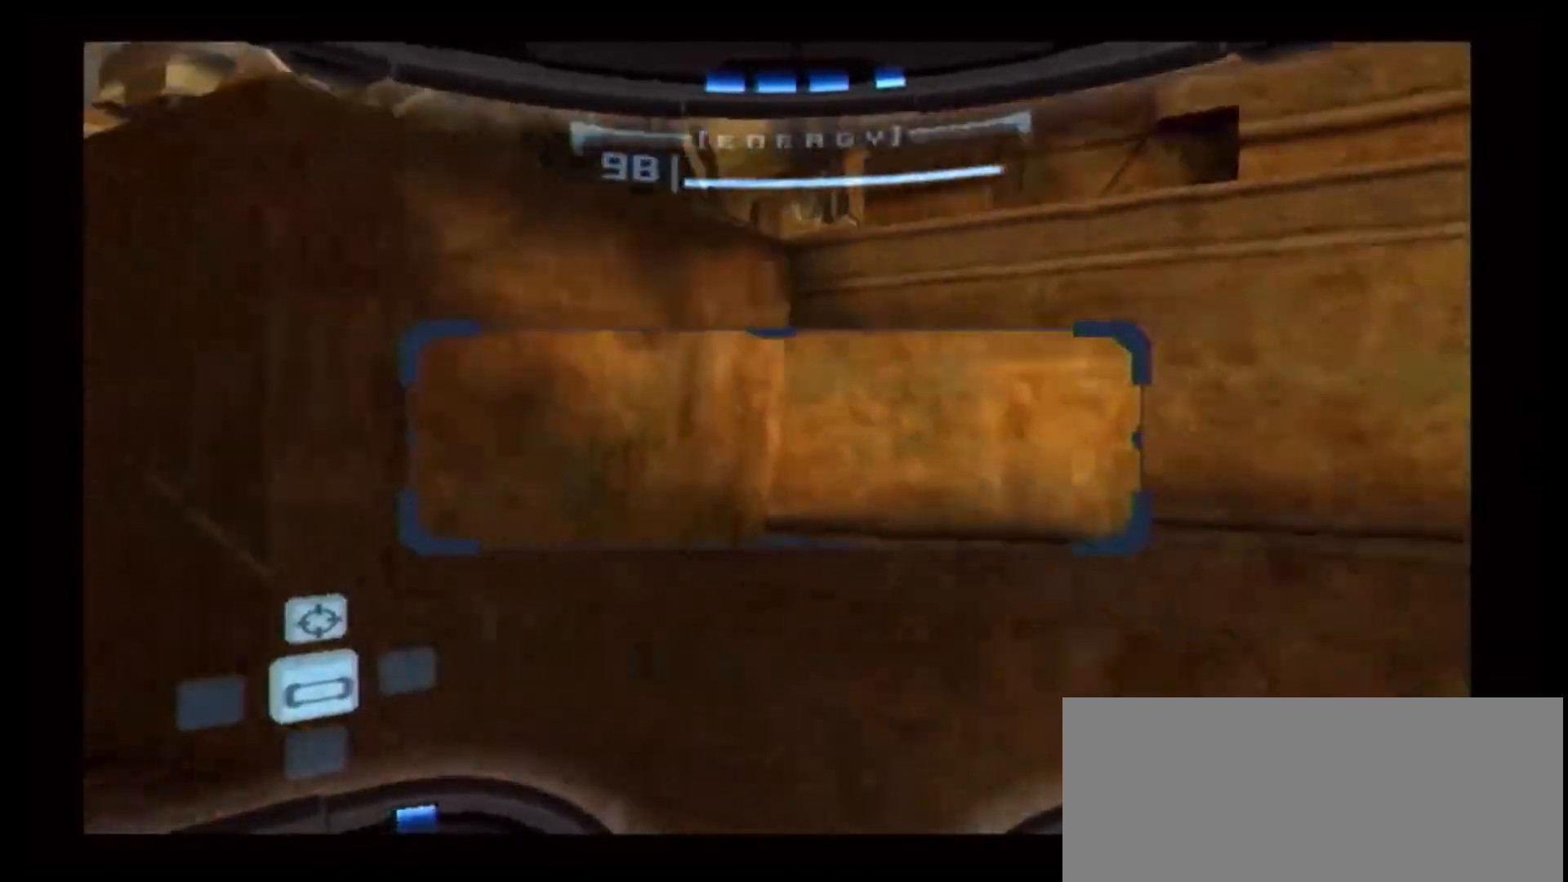
{"buttons": ["L1"], "left_stick": "left", "right_stick": "center", "events": [[117, "A", "down"], [233, "A", "up"], [283, "left_stick", "left"], [467, "L1", "down"]]}
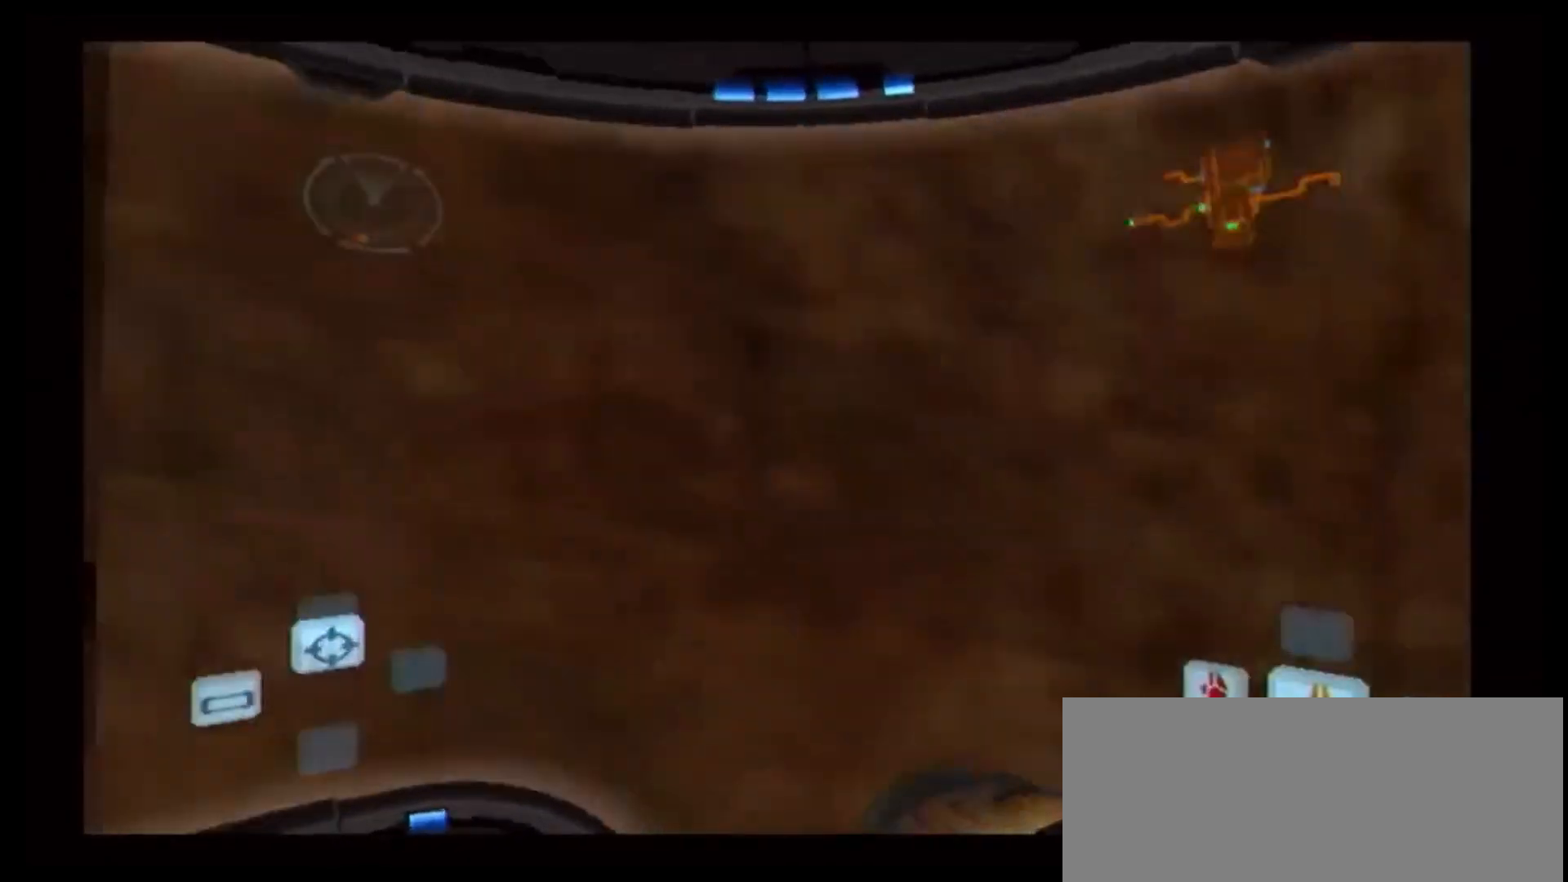
{"buttons": ["L1"], "left_stick": "up-left", "right_stick": "center", "events": [[17, "B", "down"], [217, "left_stick", "up-left"], [367, "B", "up"]]}